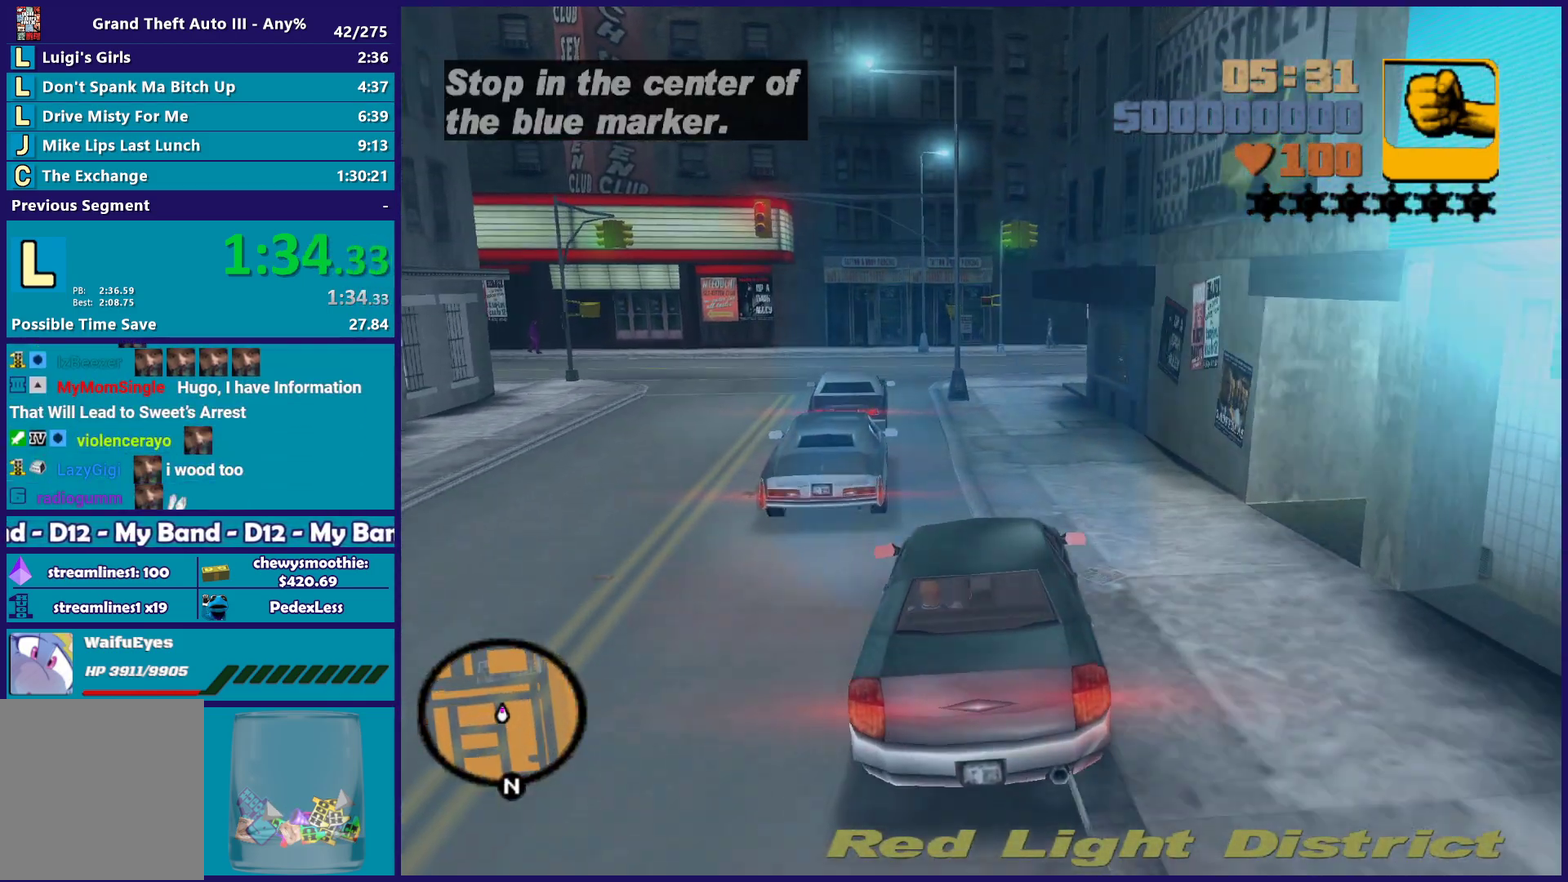
Gameplay with a controller (Xbox layout); each line is a JSON object with the inputs held at the frame after it. "events" lists button and stick changes between this image and that frame as [ms after this image, input, new state], when the widget could be followed in between. Not read: START.
{"buttons": ["L2"], "left_stick": "center", "right_stick": "center", "events": [[467, "A", "up"]]}
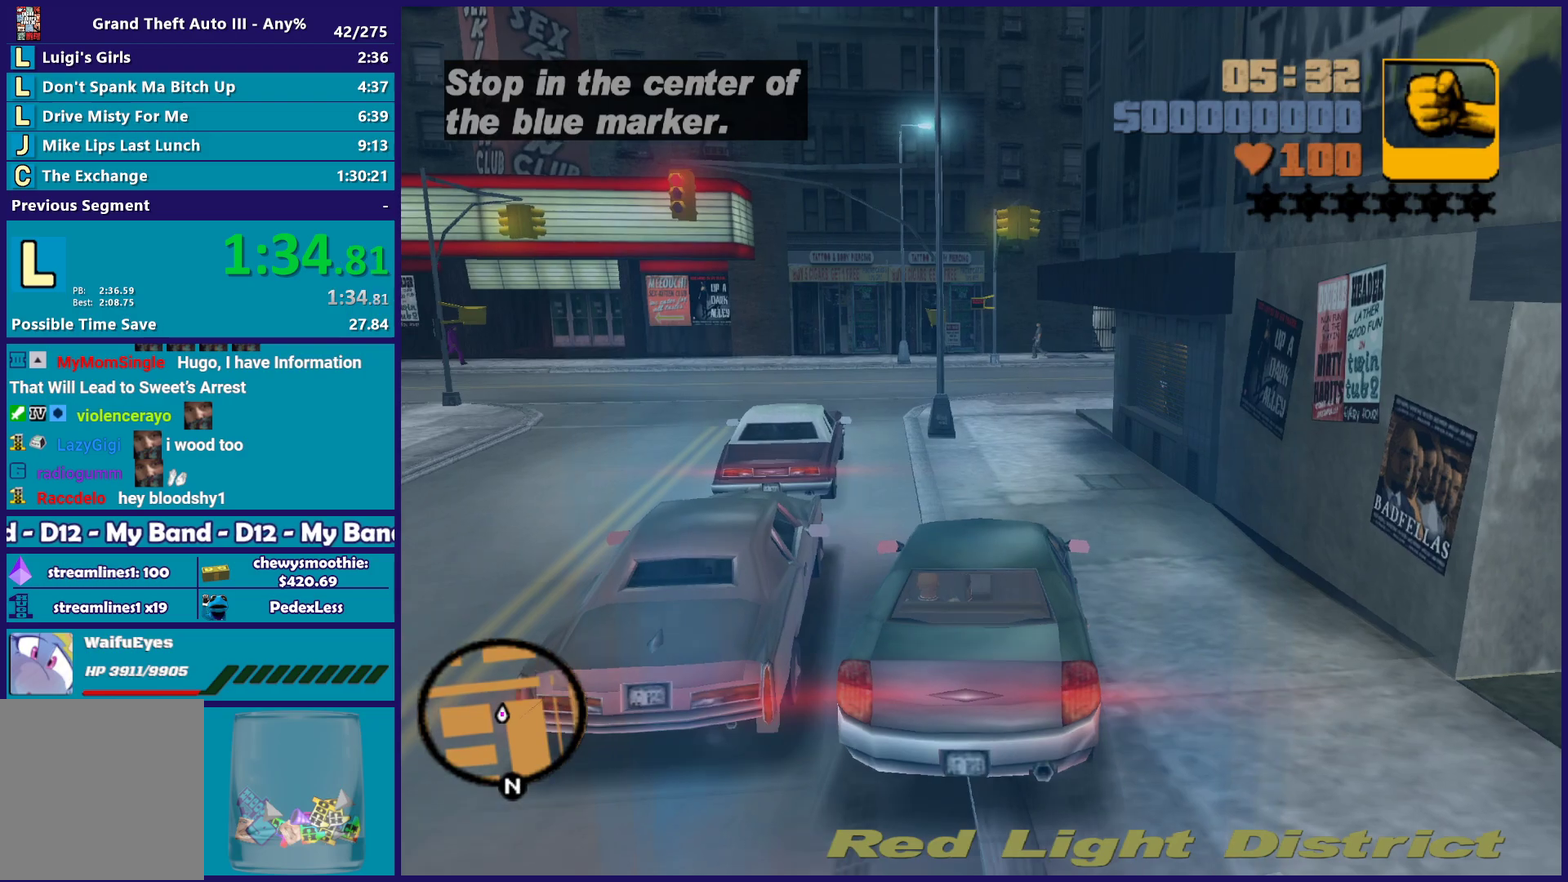
{"buttons": ["L2"], "left_stick": "center", "right_stick": "center", "events": [[233, "left_stick", "right"], [450, "left_stick", "center"]]}
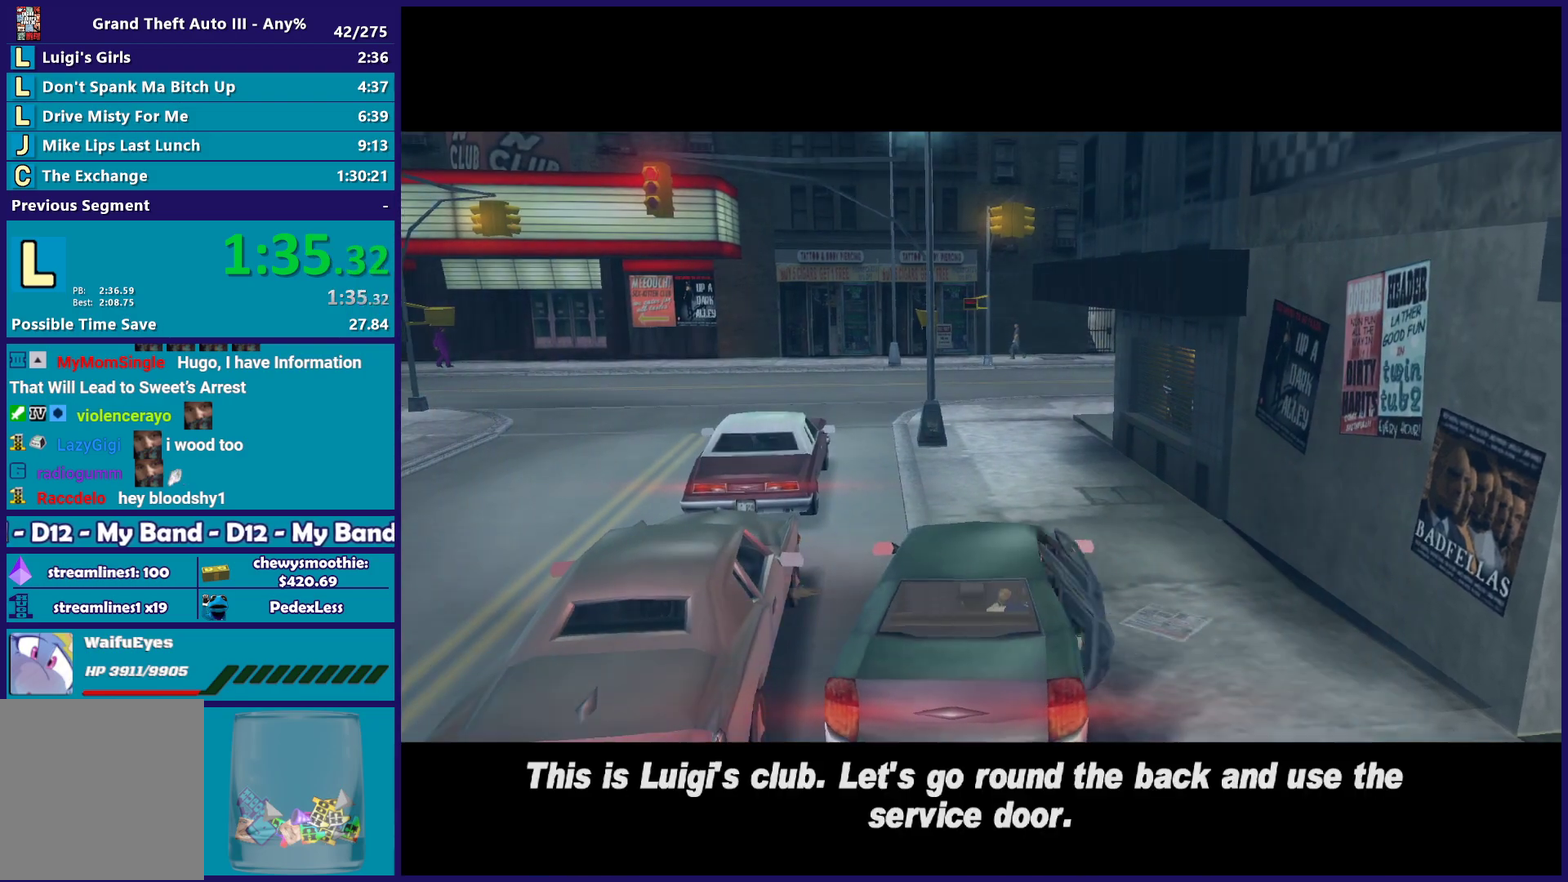
{"buttons": [], "left_stick": "center", "right_stick": "center", "events": [[217, "L2", "up"], [283, "A", "down"], [450, "A", "up"]]}
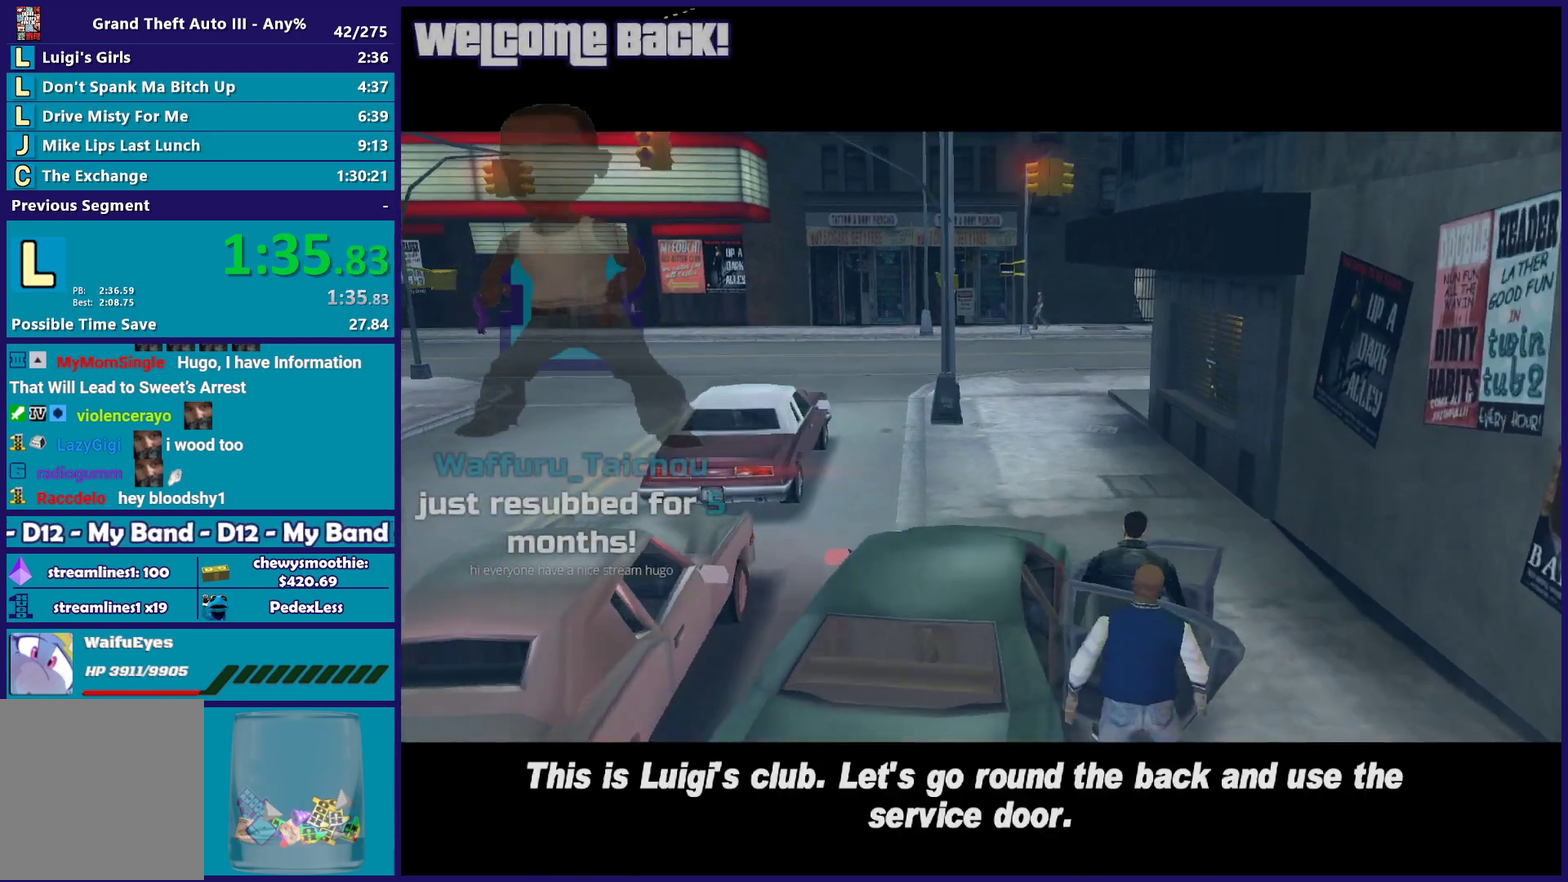
{"buttons": [], "left_stick": "center", "right_stick": "center", "events": [[50, "A", "down"], [67, "R2", "down"], [200, "A", "up"], [217, "R2", "up"], [300, "A", "down"], [300, "R2", "down"], [417, "A", "up"], [417, "R2", "up"]]}
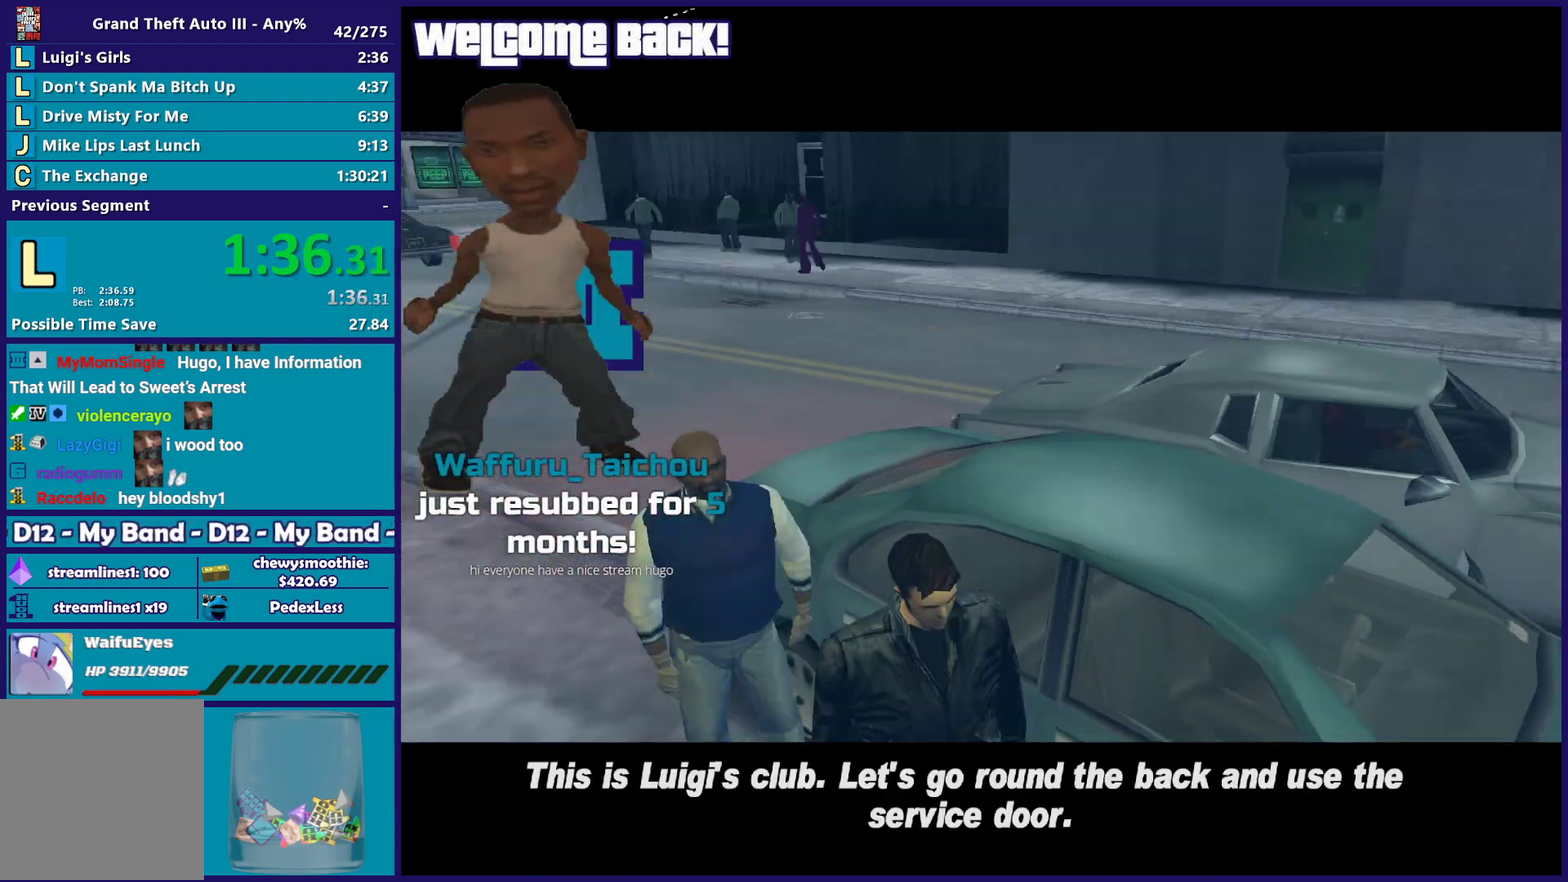
{"buttons": ["A", "R2"], "left_stick": "center", "right_stick": "center", "events": [[50, "A", "down"], [50, "R2", "down"], [150, "A", "up"], [150, "R2", "up"], [250, "A", "down"], [250, "R2", "down"], [350, "A", "up"], [383, "R2", "up"], [450, "R2", "down"], [467, "A", "down"]]}
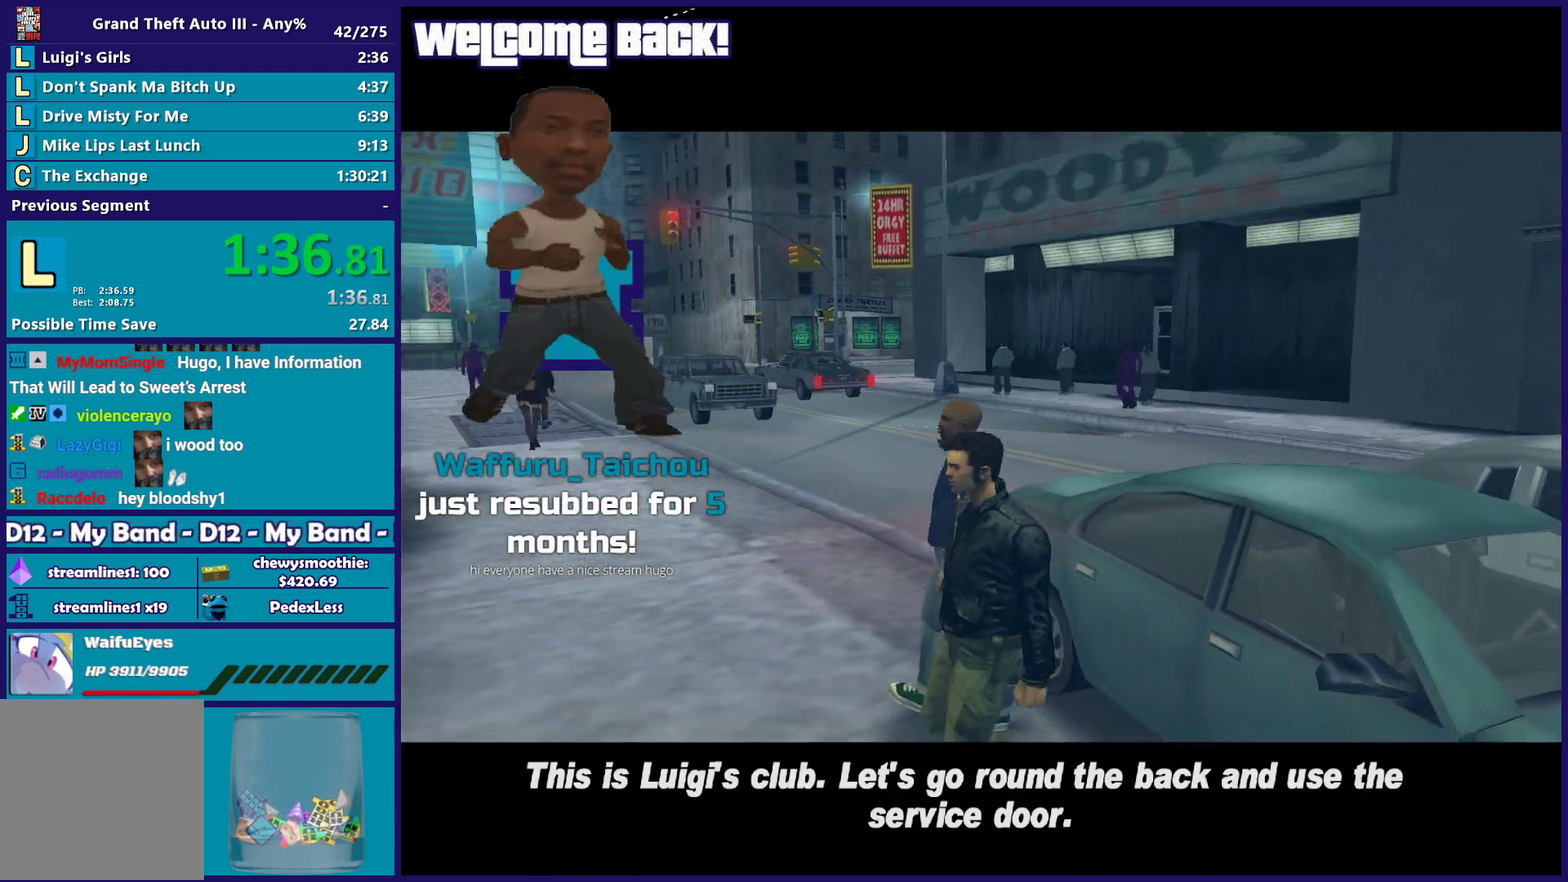
{"buttons": ["A"], "left_stick": "center", "right_stick": "center", "events": [[67, "R2", "up"], [83, "A", "up"], [183, "A", "down"], [300, "A", "up"], [400, "A", "down"]]}
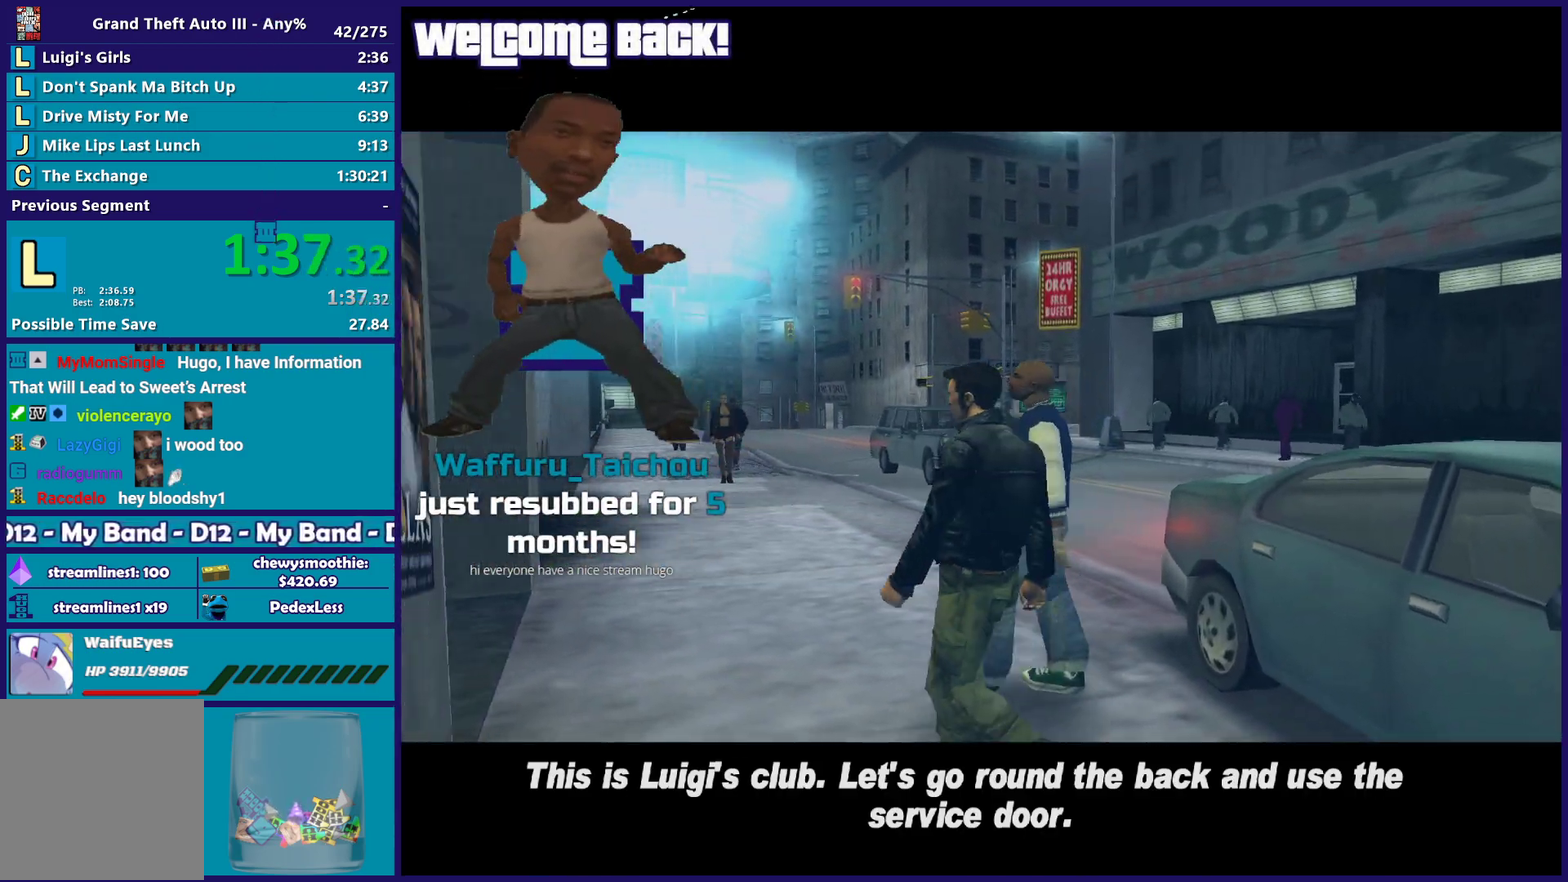
{"buttons": [], "left_stick": "center", "right_stick": "center", "events": [[17, "A", "up"], [100, "A", "down"], [250, "A", "up"], [350, "A", "down"], [483, "A", "up"]]}
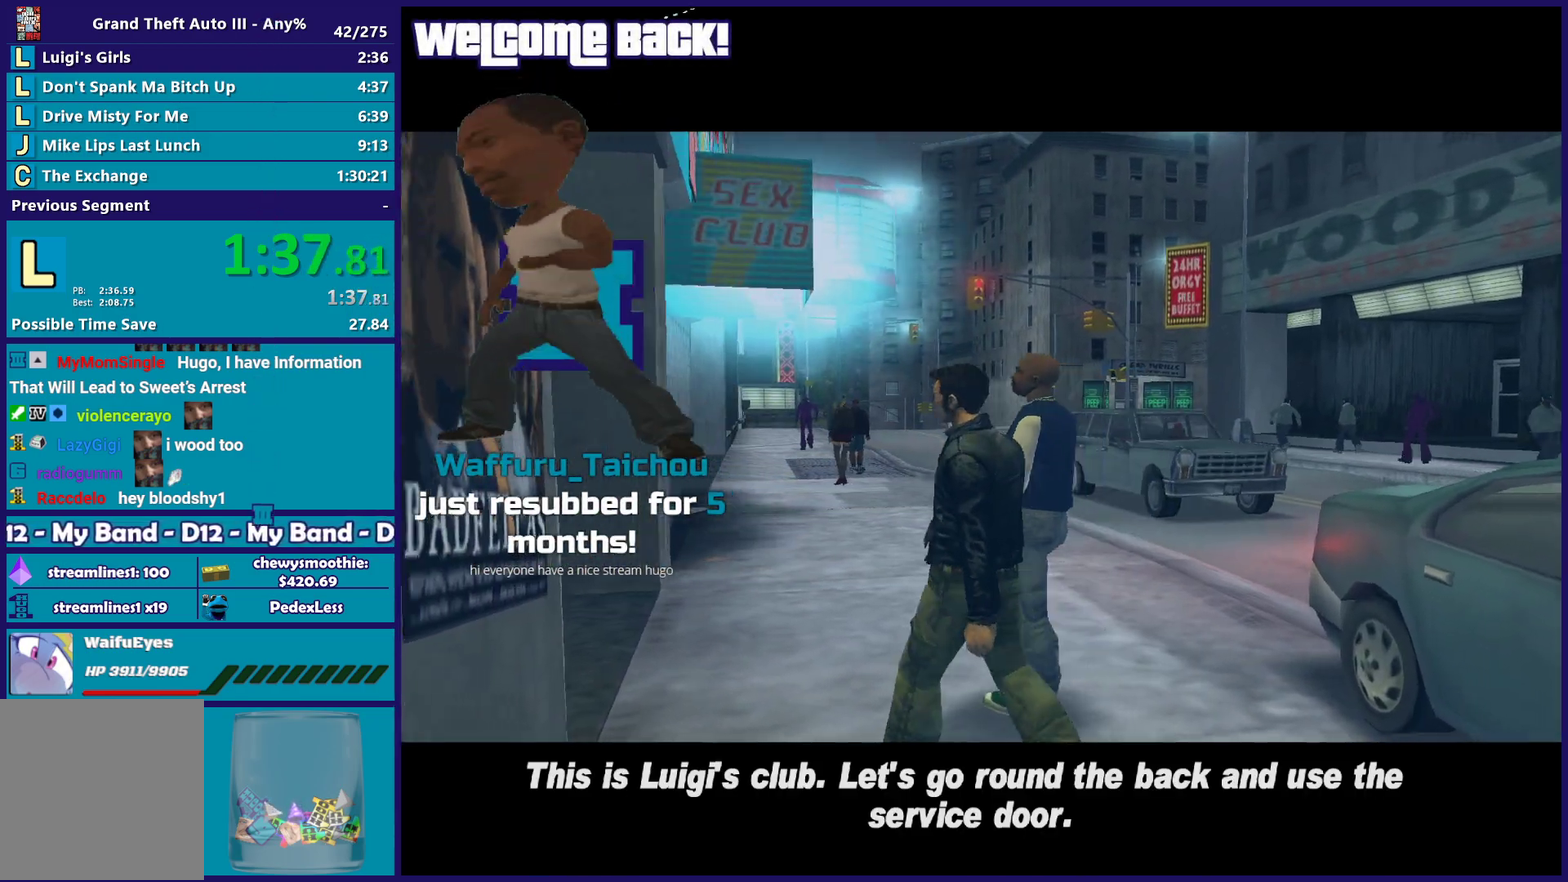
{"buttons": [], "left_stick": "center", "right_stick": "center", "events": [[67, "A", "down"], [217, "A", "up"], [317, "A", "down"], [433, "A", "up"]]}
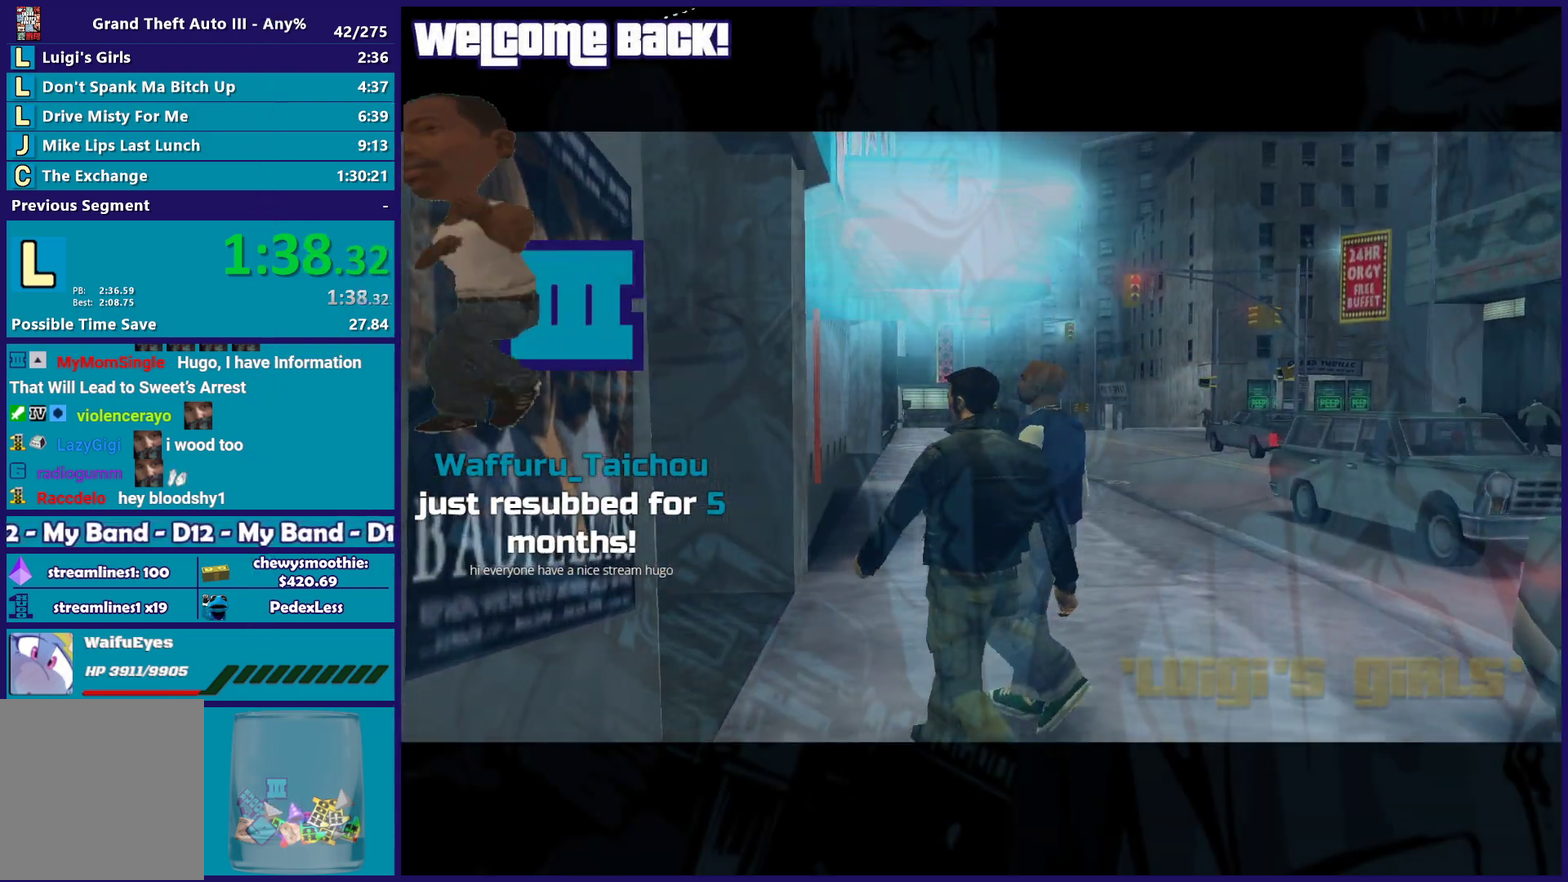
{"buttons": ["A"], "left_stick": "center", "right_stick": "center", "events": [[33, "A", "down"], [167, "A", "up"], [250, "A", "down"], [367, "A", "up"], [483, "A", "down"]]}
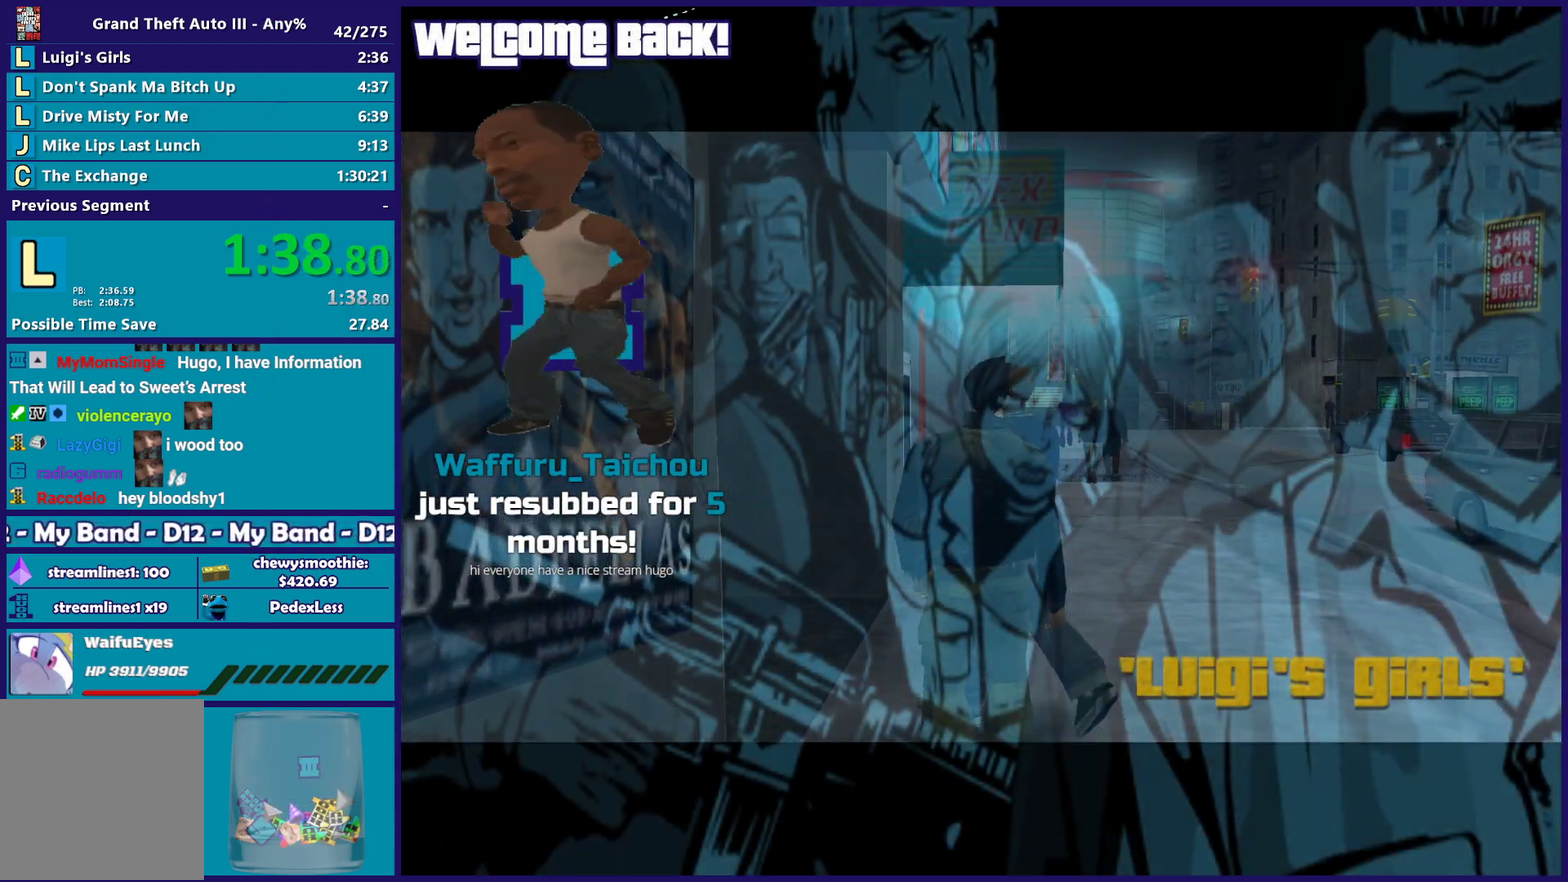
{"buttons": ["A"], "left_stick": "center", "right_stick": "center", "events": [[100, "A", "up"], [217, "A", "down"], [350, "A", "up"], [450, "A", "down"]]}
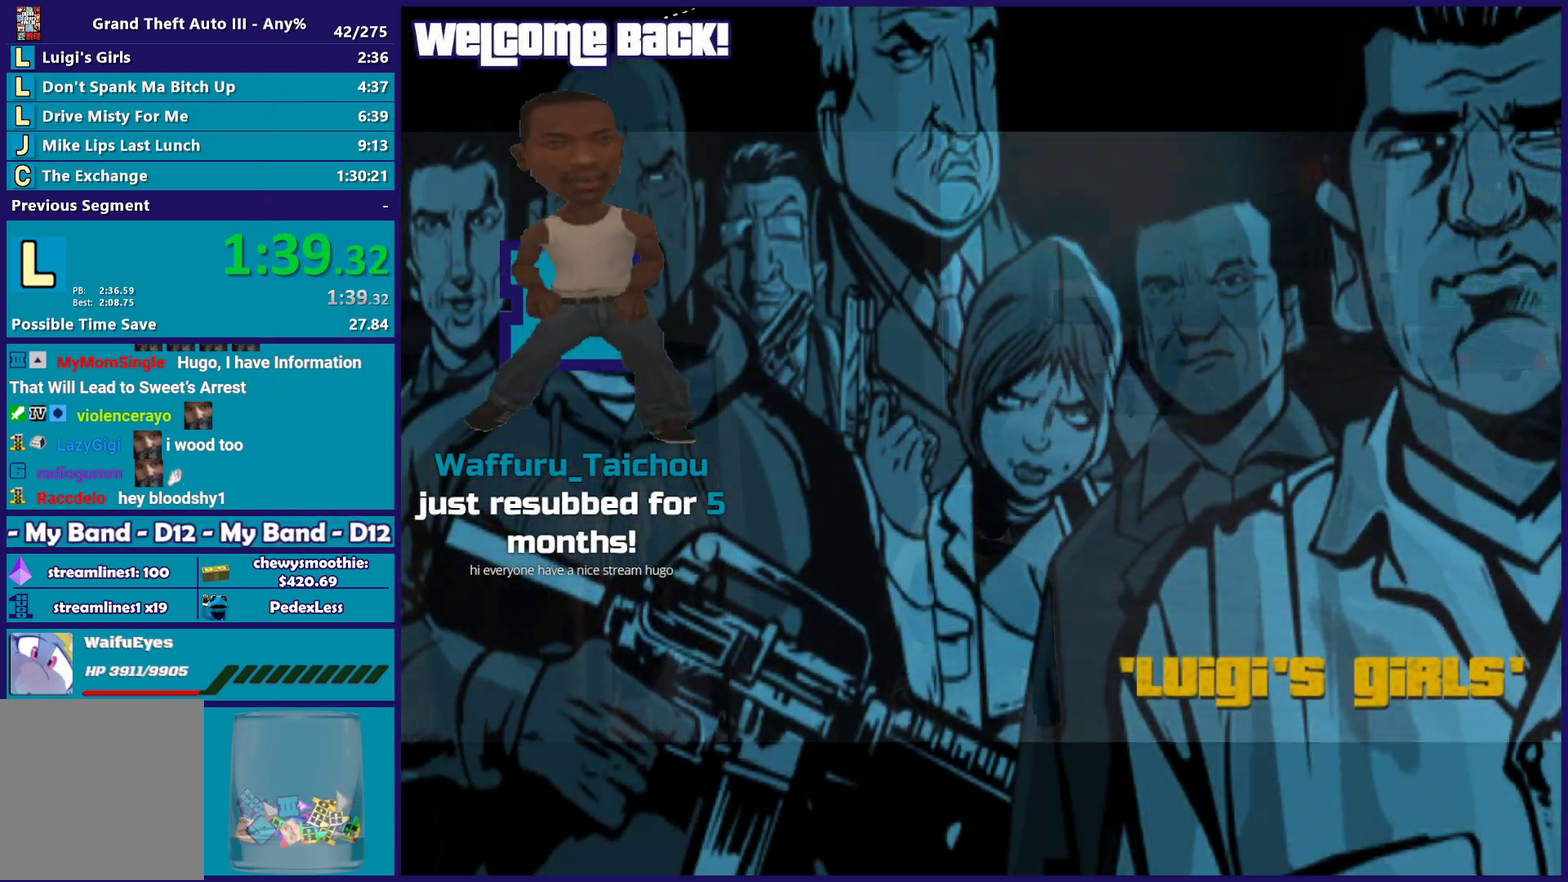
{"buttons": ["A"], "left_stick": "center", "right_stick": "center", "events": [[67, "A", "up"], [167, "A", "down"], [300, "A", "up"], [383, "A", "down"]]}
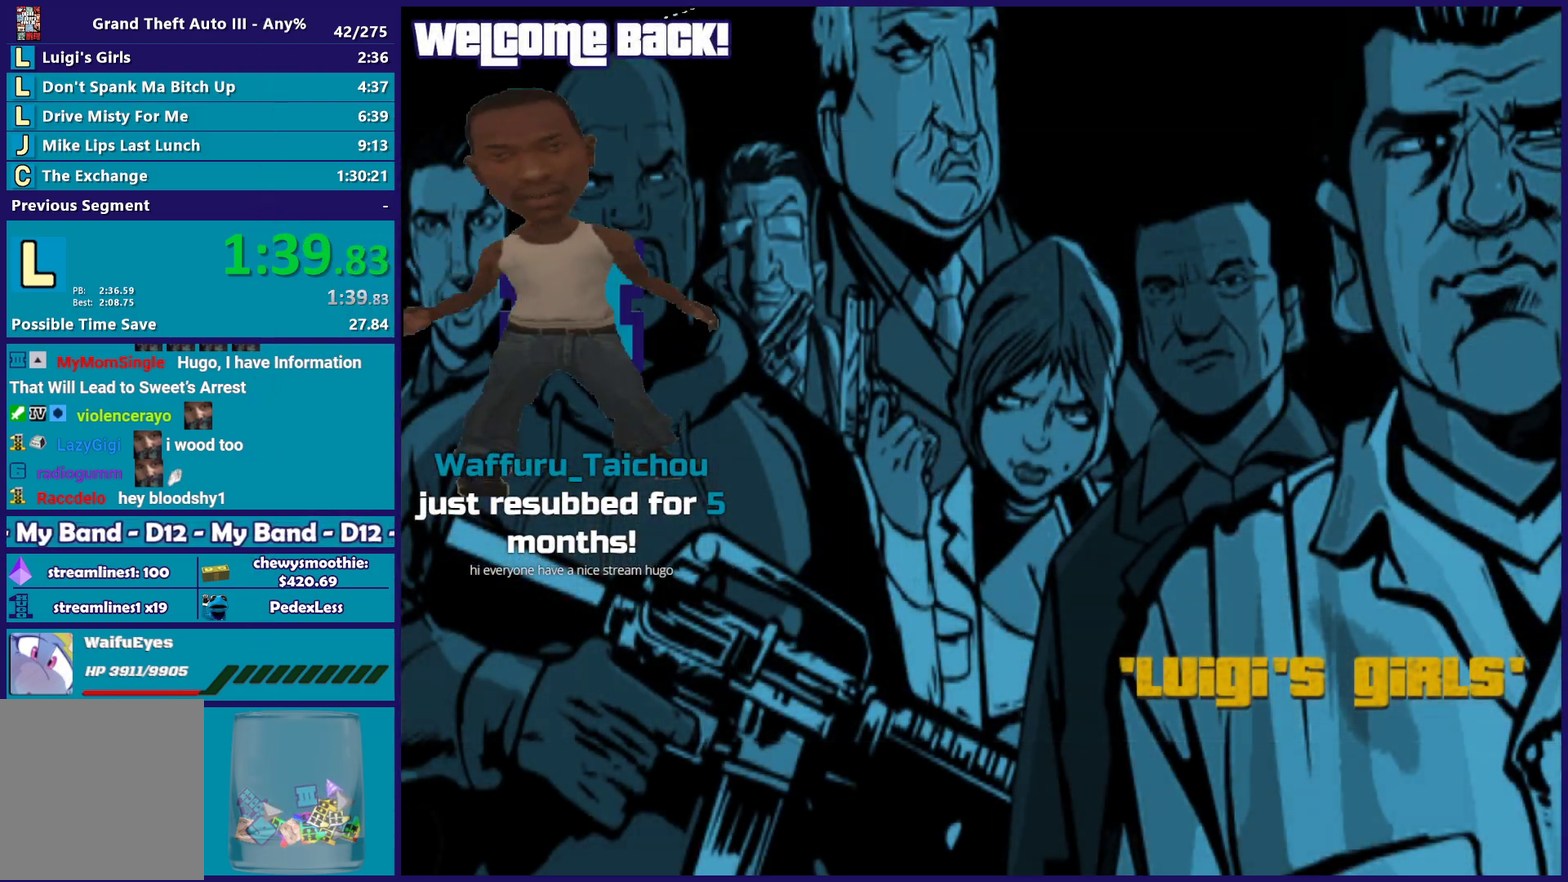
{"buttons": ["A"], "left_stick": "center", "right_stick": "center", "events": [[33, "A", "up"], [133, "A", "down"], [267, "A", "up"], [417, "A", "down"]]}
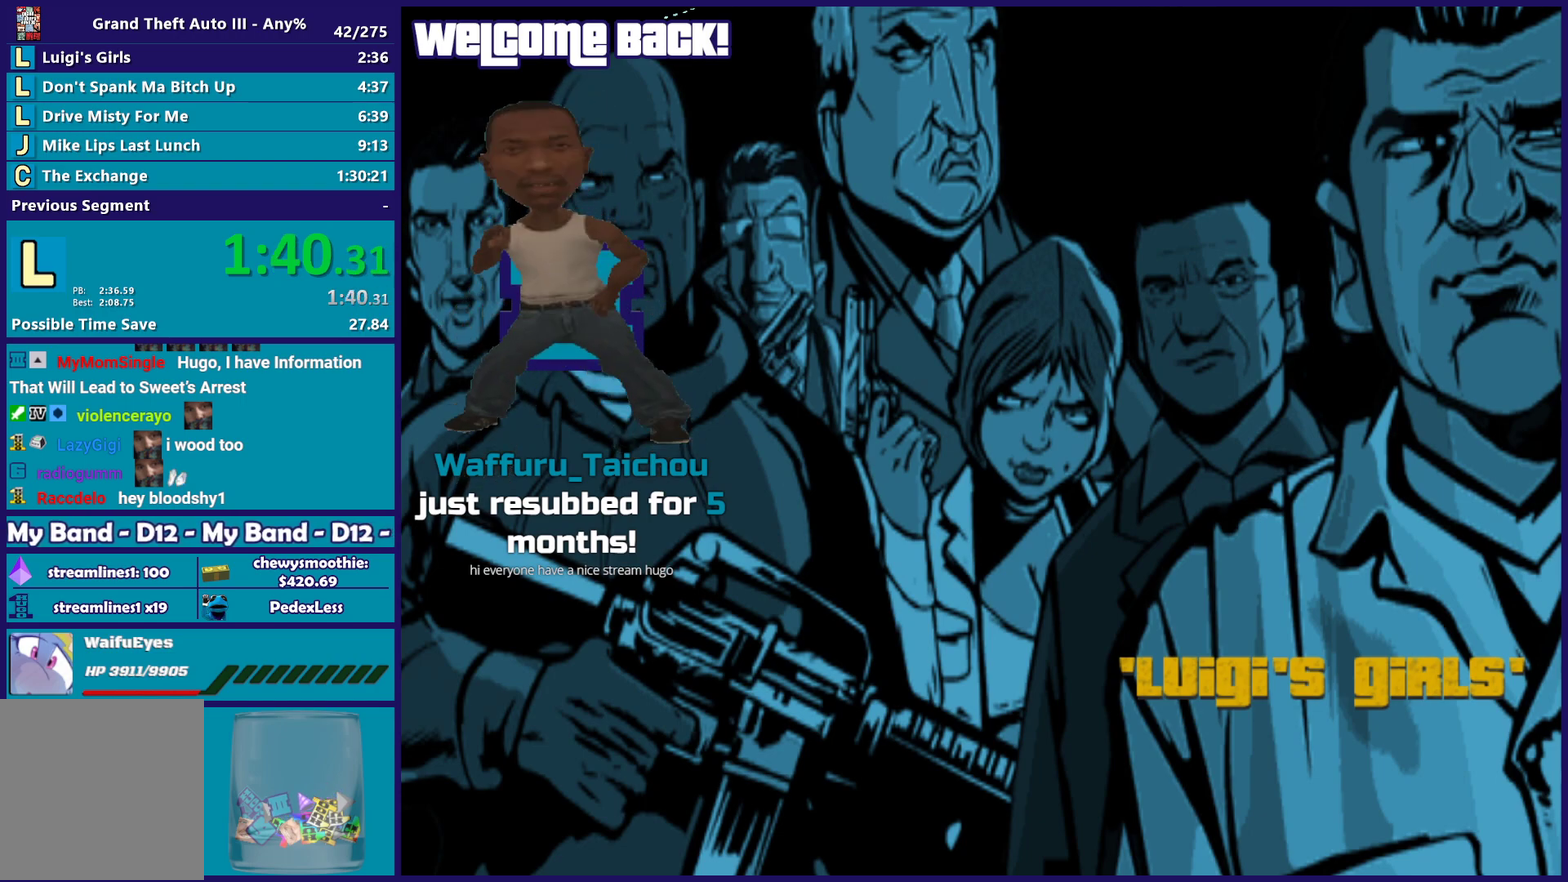
{"buttons": ["A"], "left_stick": "center", "right_stick": "center", "events": [[83, "A", "up"], [483, "A", "down"]]}
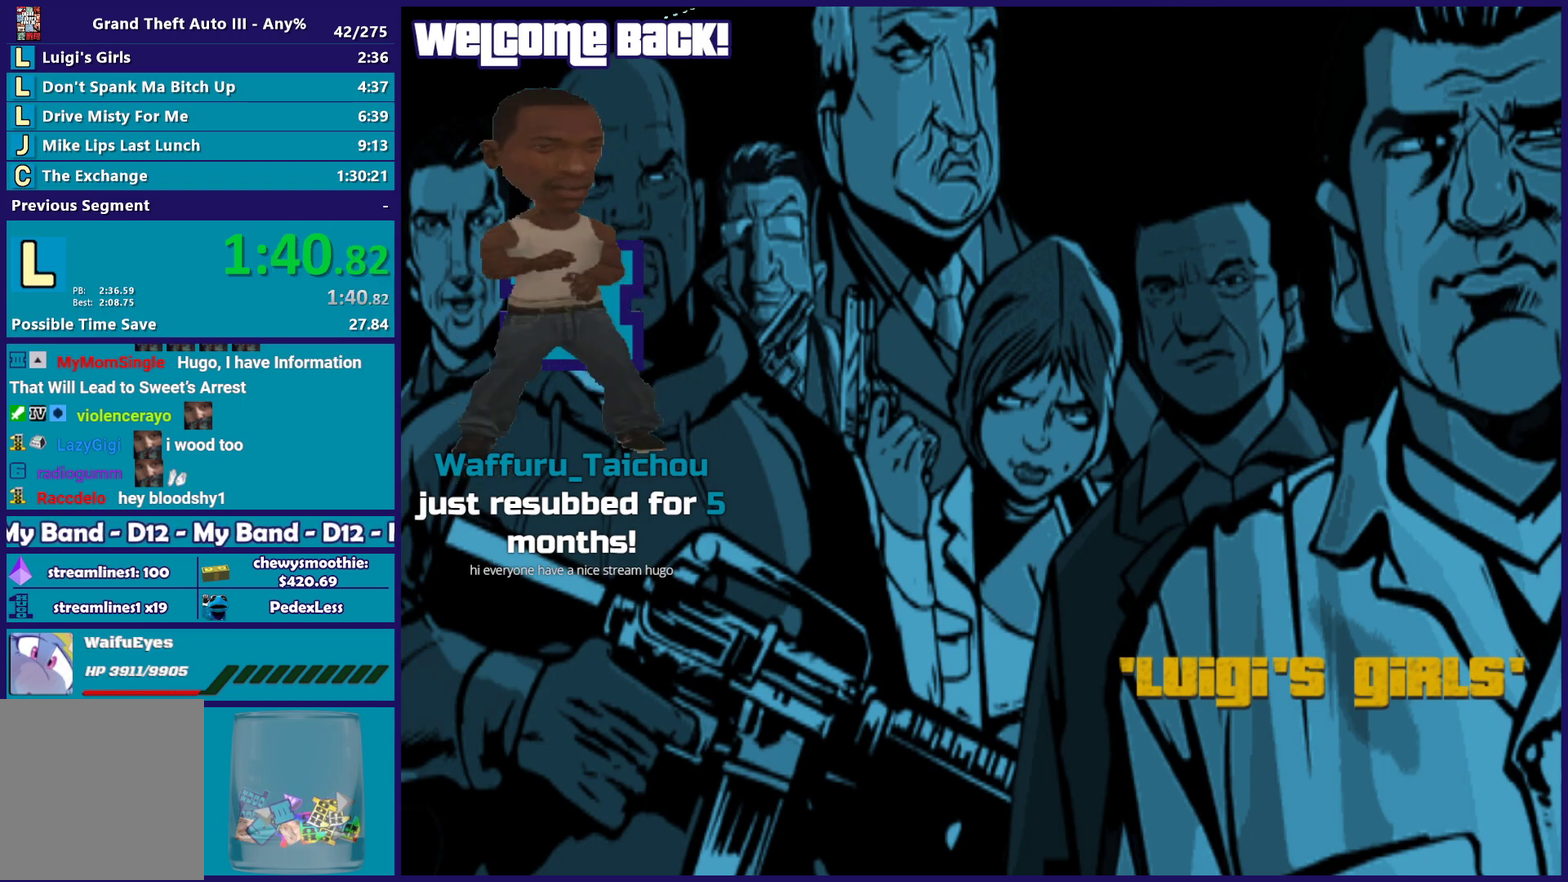
{"buttons": [], "left_stick": "center", "right_stick": "center", "events": [[133, "A", "up"], [233, "A", "down"], [367, "A", "up"]]}
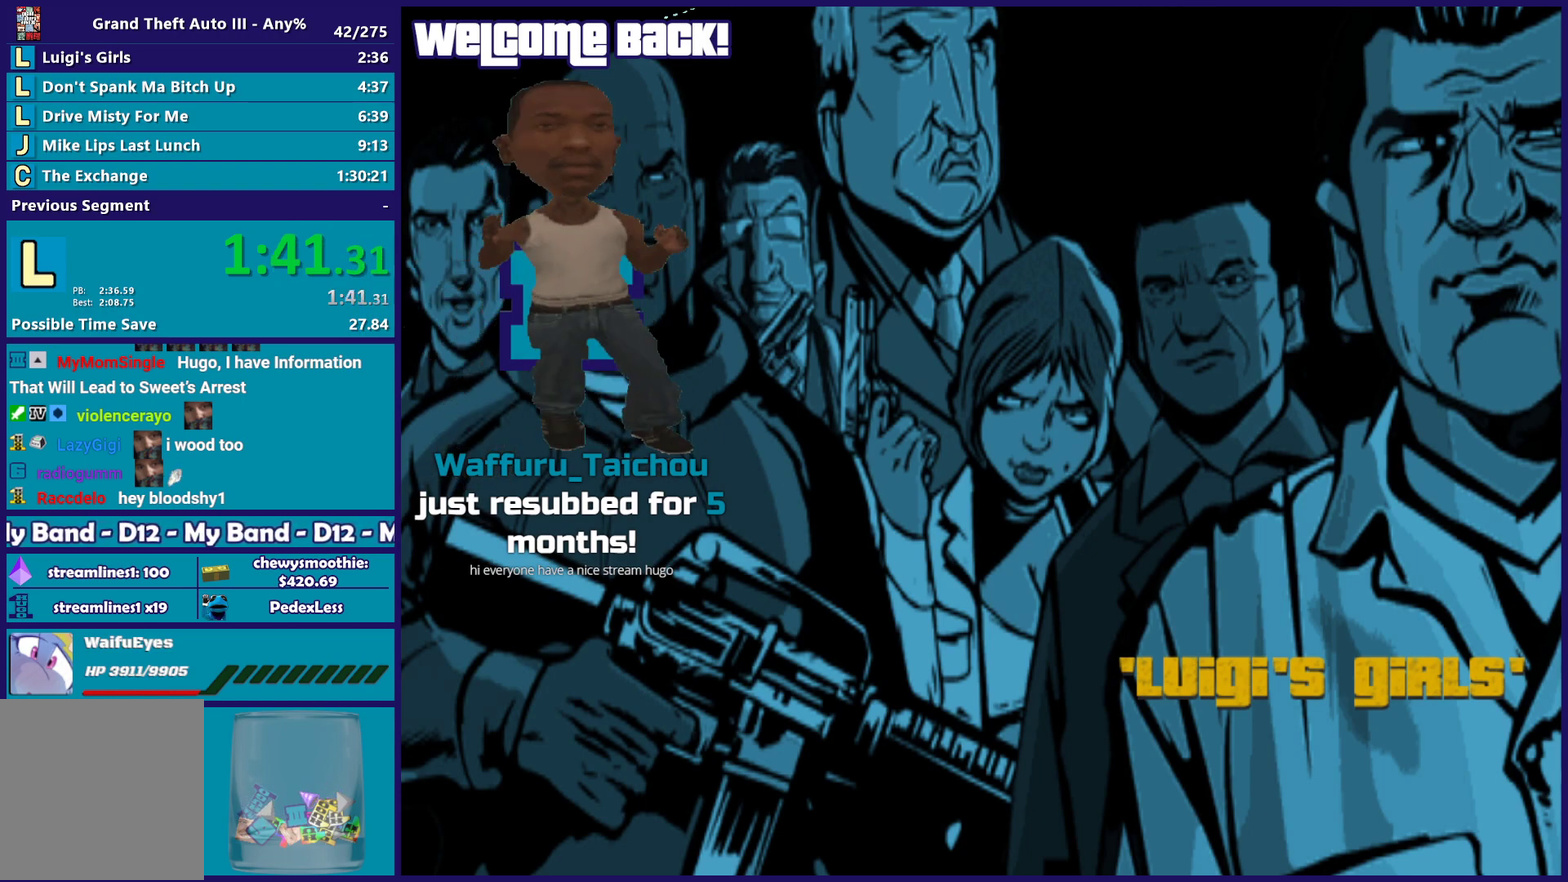
{"buttons": [], "left_stick": "center", "right_stick": "center", "events": [[17, "A", "down"], [150, "A", "up"], [250, "A", "down"], [367, "A", "up"]]}
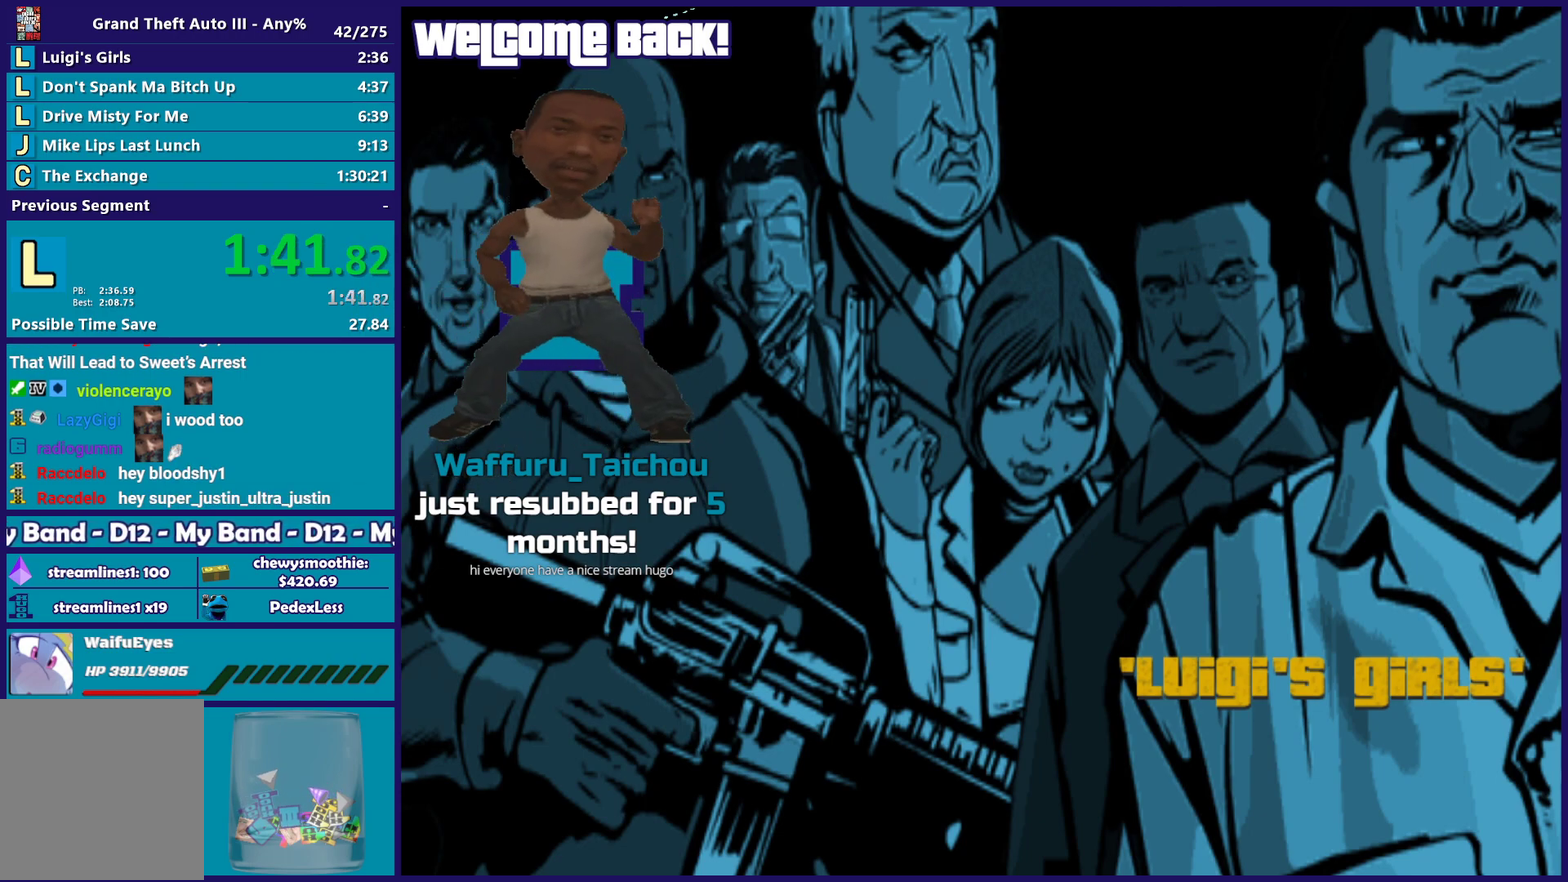
{"buttons": [], "left_stick": "center", "right_stick": "center", "events": [[17, "A", "down"], [150, "A", "up"], [283, "A", "down"], [383, "A", "up"]]}
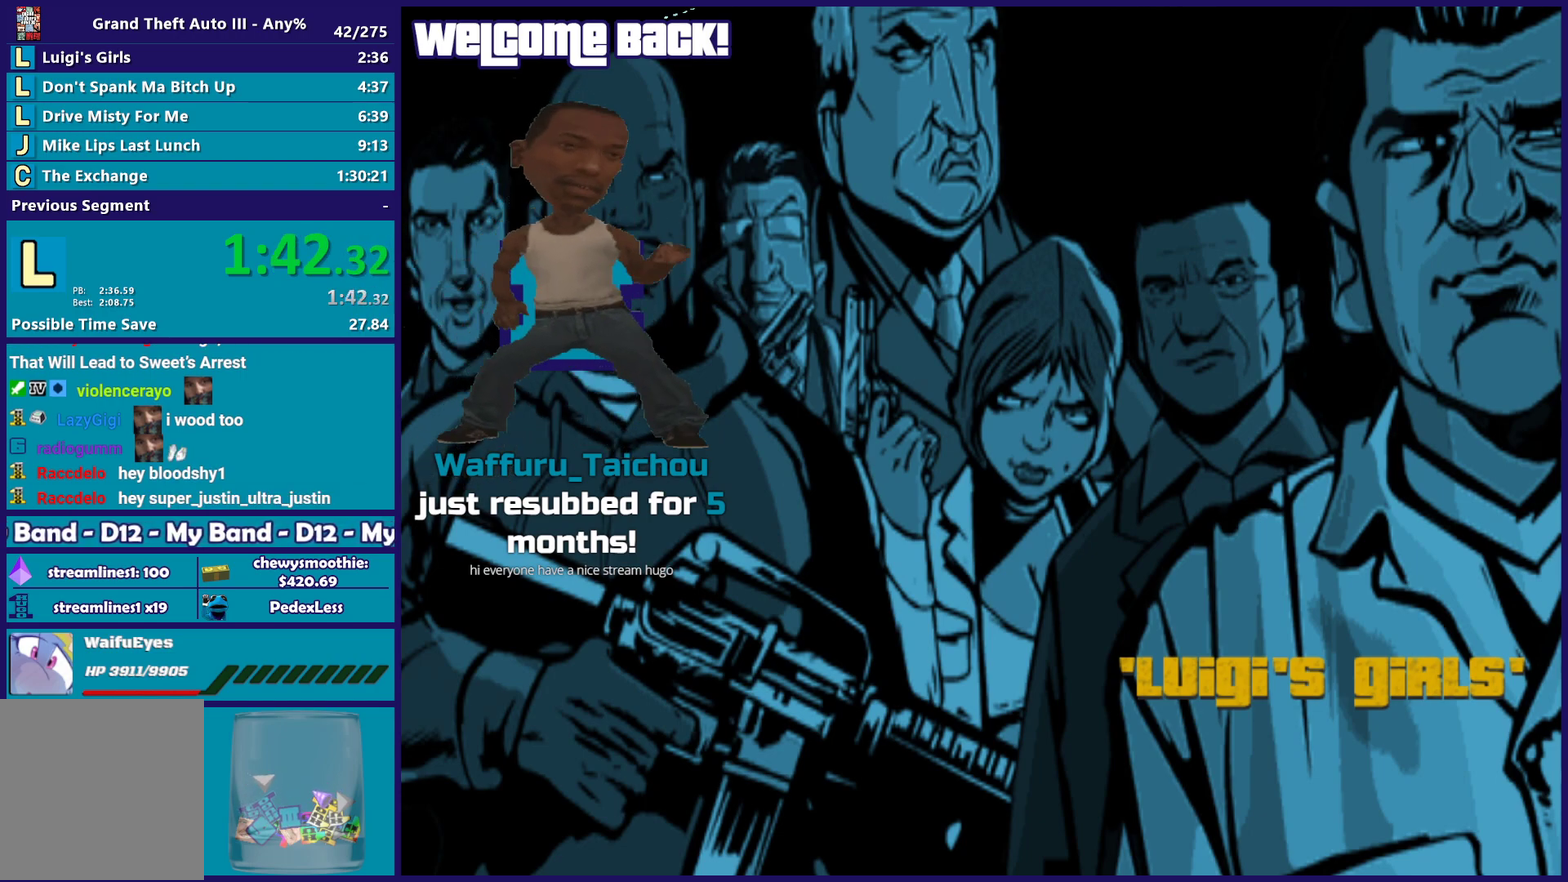
{"buttons": [], "left_stick": "center", "right_stick": "center", "events": [[83, "A", "down"], [217, "A", "up"], [317, "A", "down"], [433, "A", "up"]]}
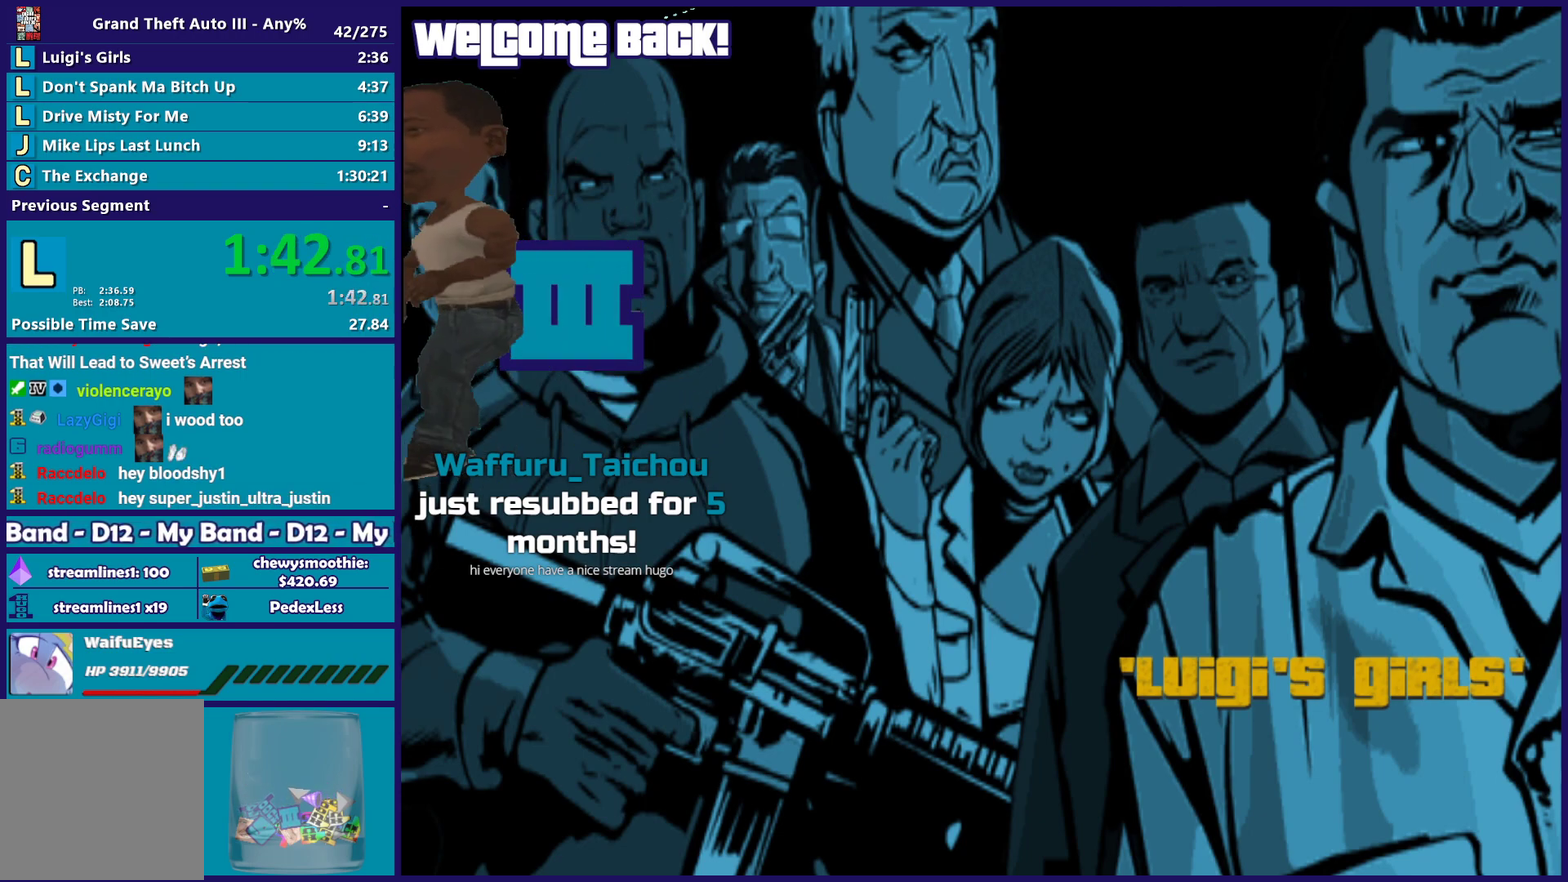
{"buttons": ["A"], "left_stick": "center", "right_stick": "center", "events": [[50, "A", "down"], [183, "A", "up"], [250, "A", "down"], [400, "A", "up"], [483, "A", "down"]]}
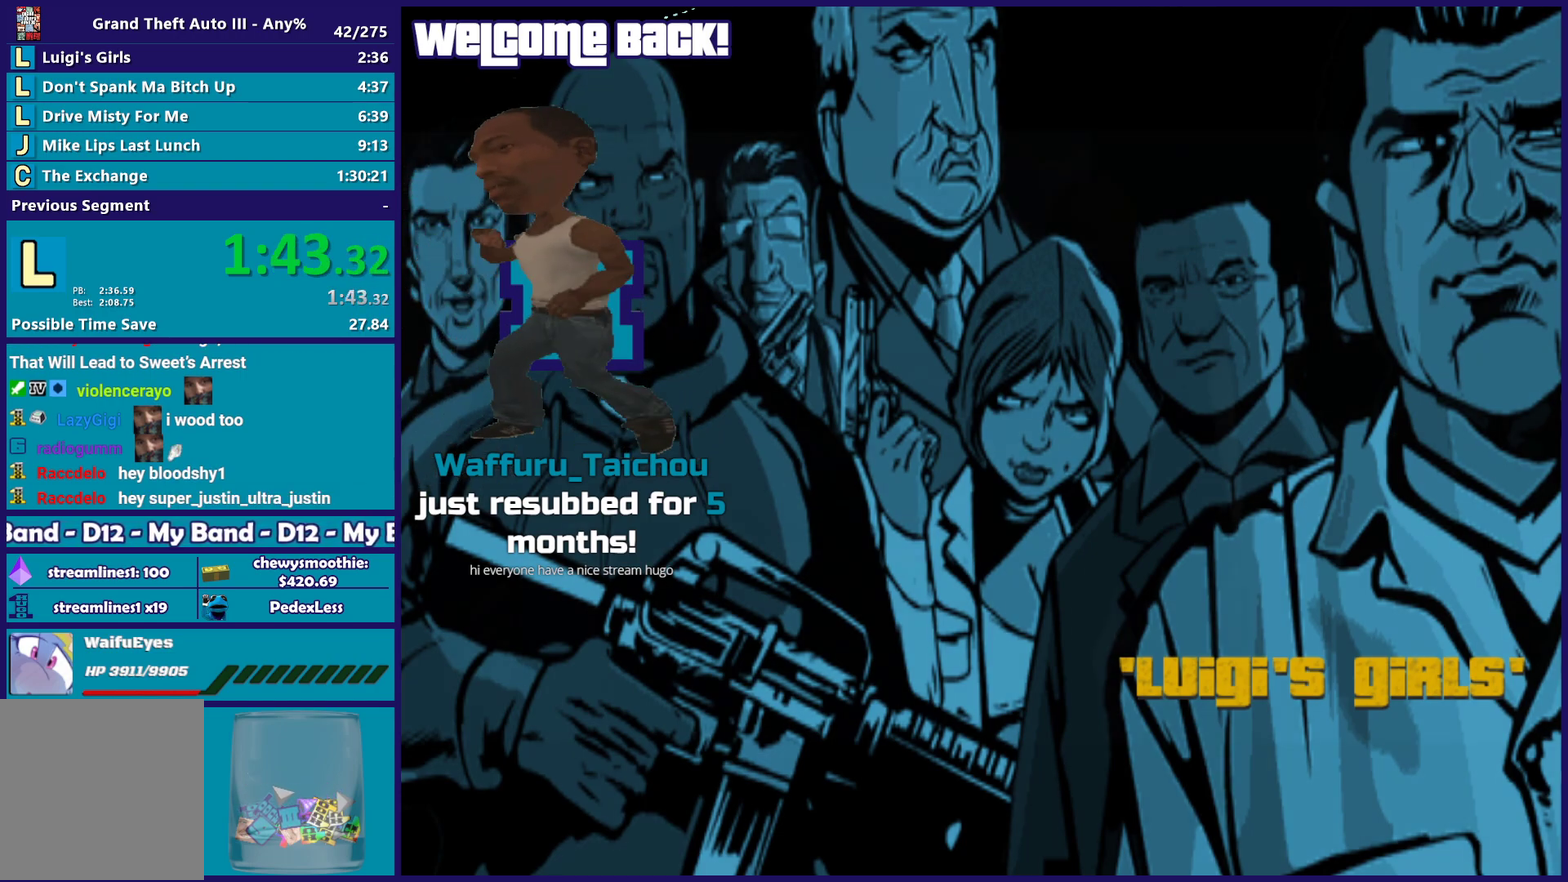
{"buttons": ["A"], "left_stick": "up", "right_stick": "center", "events": [[100, "A", "up"], [217, "A", "down"], [250, "left_stick", "up"], [333, "A", "up"], [417, "A", "down"]]}
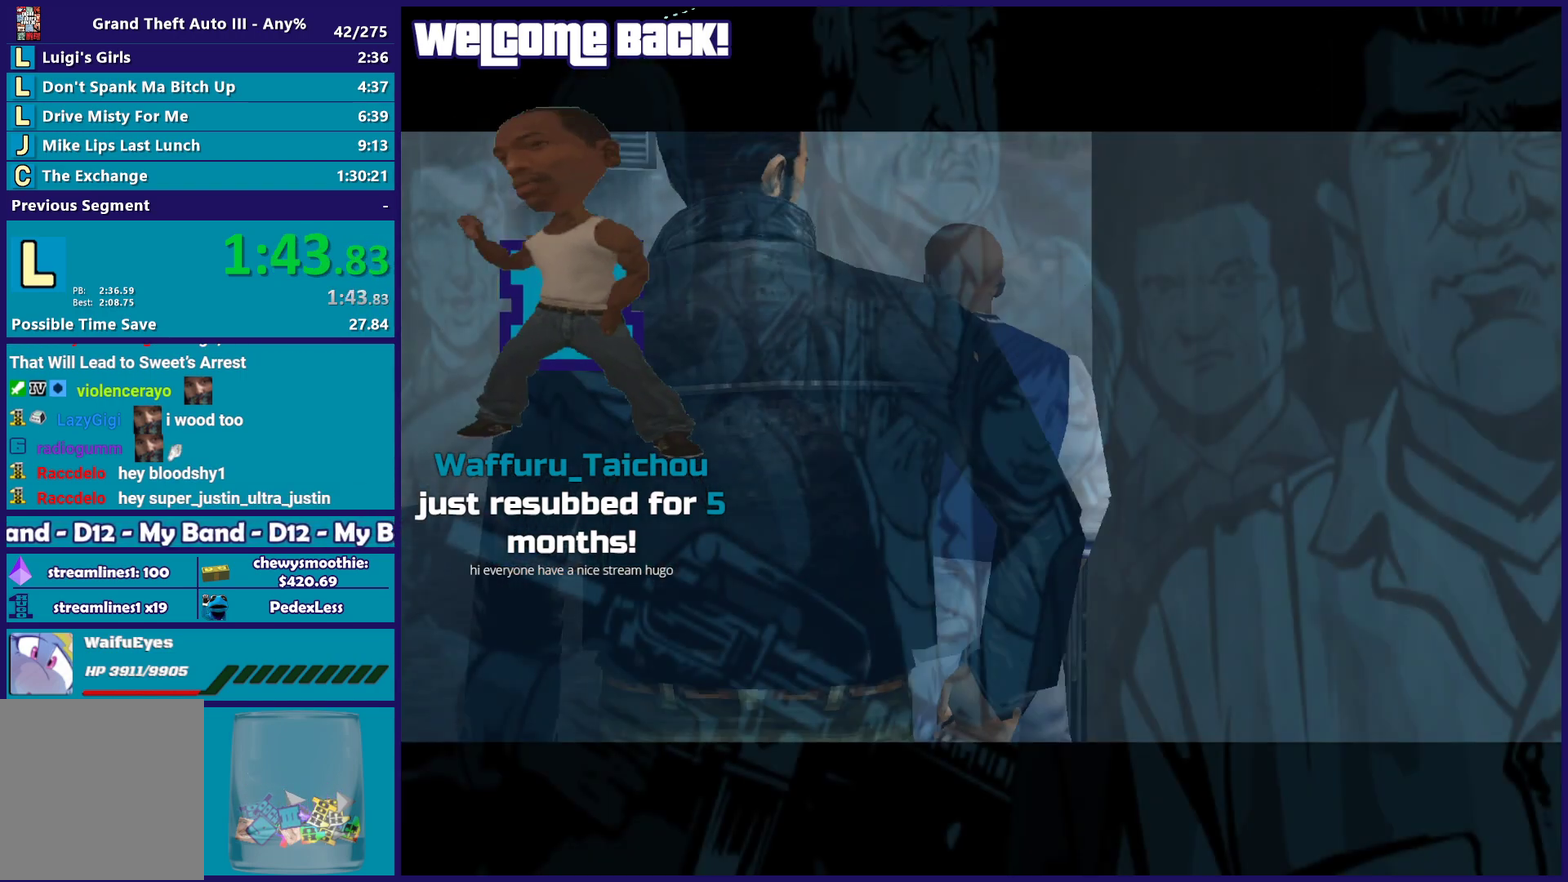
{"buttons": [], "left_stick": "up", "right_stick": "center", "events": [[67, "A", "up"], [133, "A", "down"], [250, "A", "up"], [333, "A", "down"], [467, "A", "up"]]}
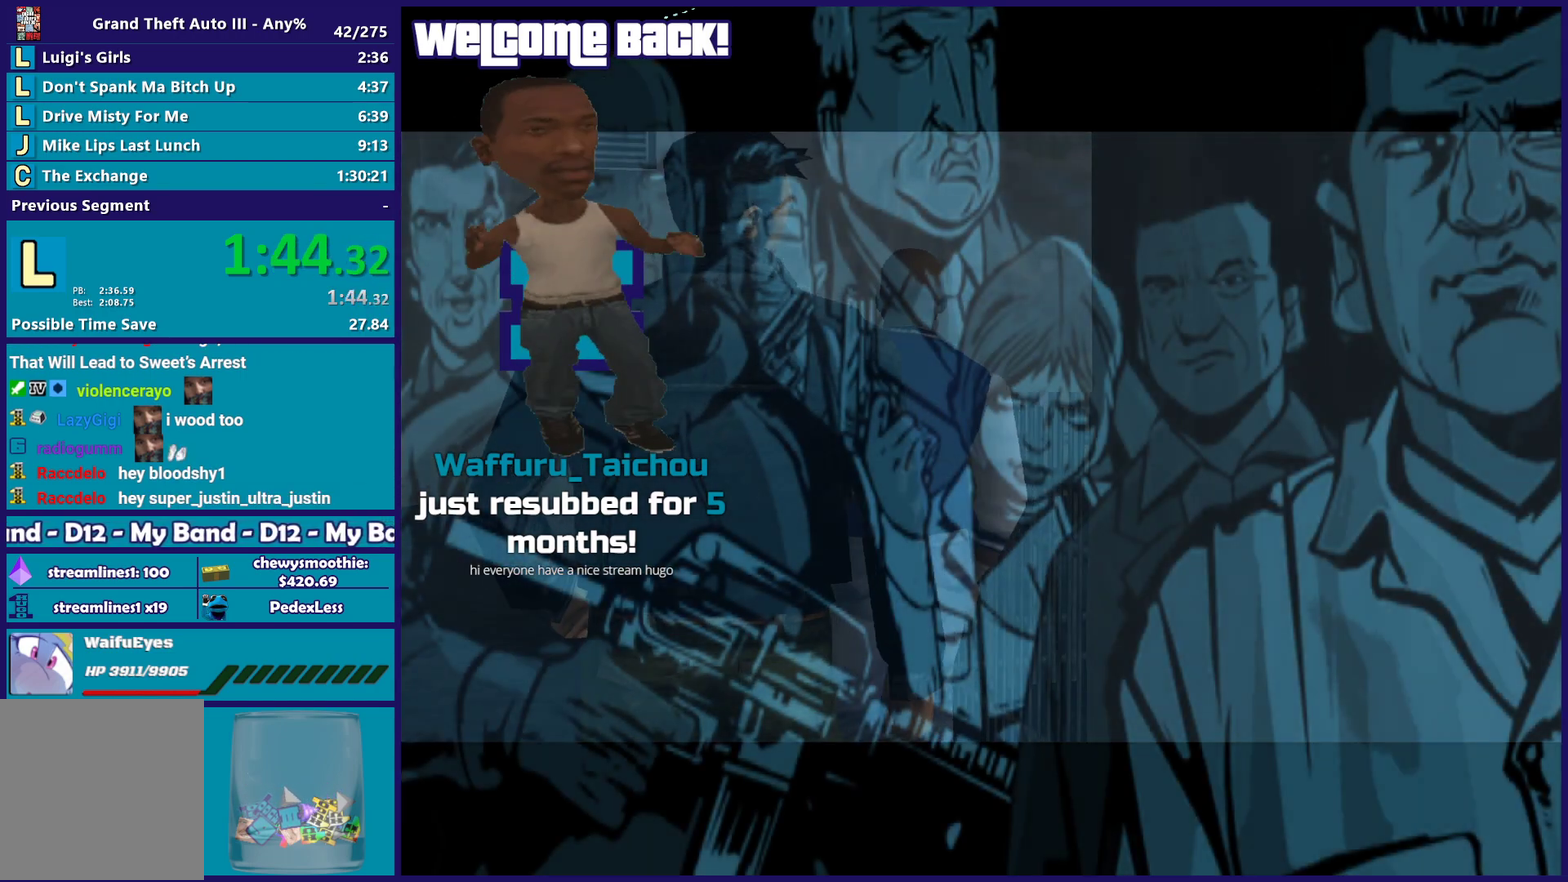
{"buttons": ["A"], "left_stick": "up", "right_stick": "center", "events": [[50, "A", "down"], [167, "A", "up"], [267, "A", "down"], [383, "A", "up"], [500, "A", "down"]]}
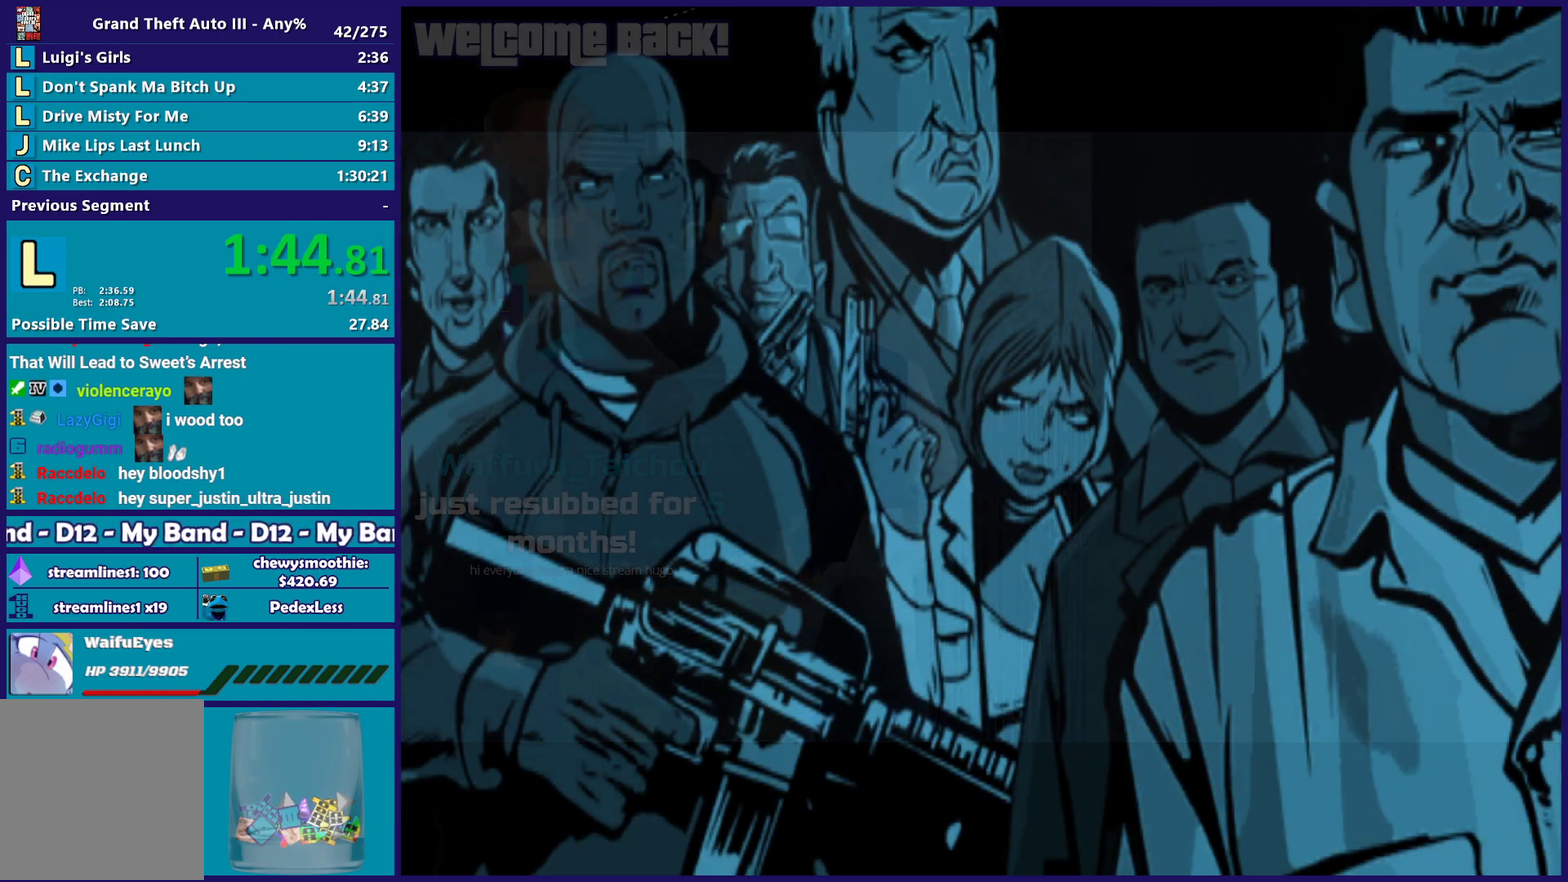
{"buttons": ["A"], "left_stick": "up", "right_stick": "center", "events": [[117, "A", "up"], [200, "A", "down"], [333, "A", "up"], [433, "A", "down"]]}
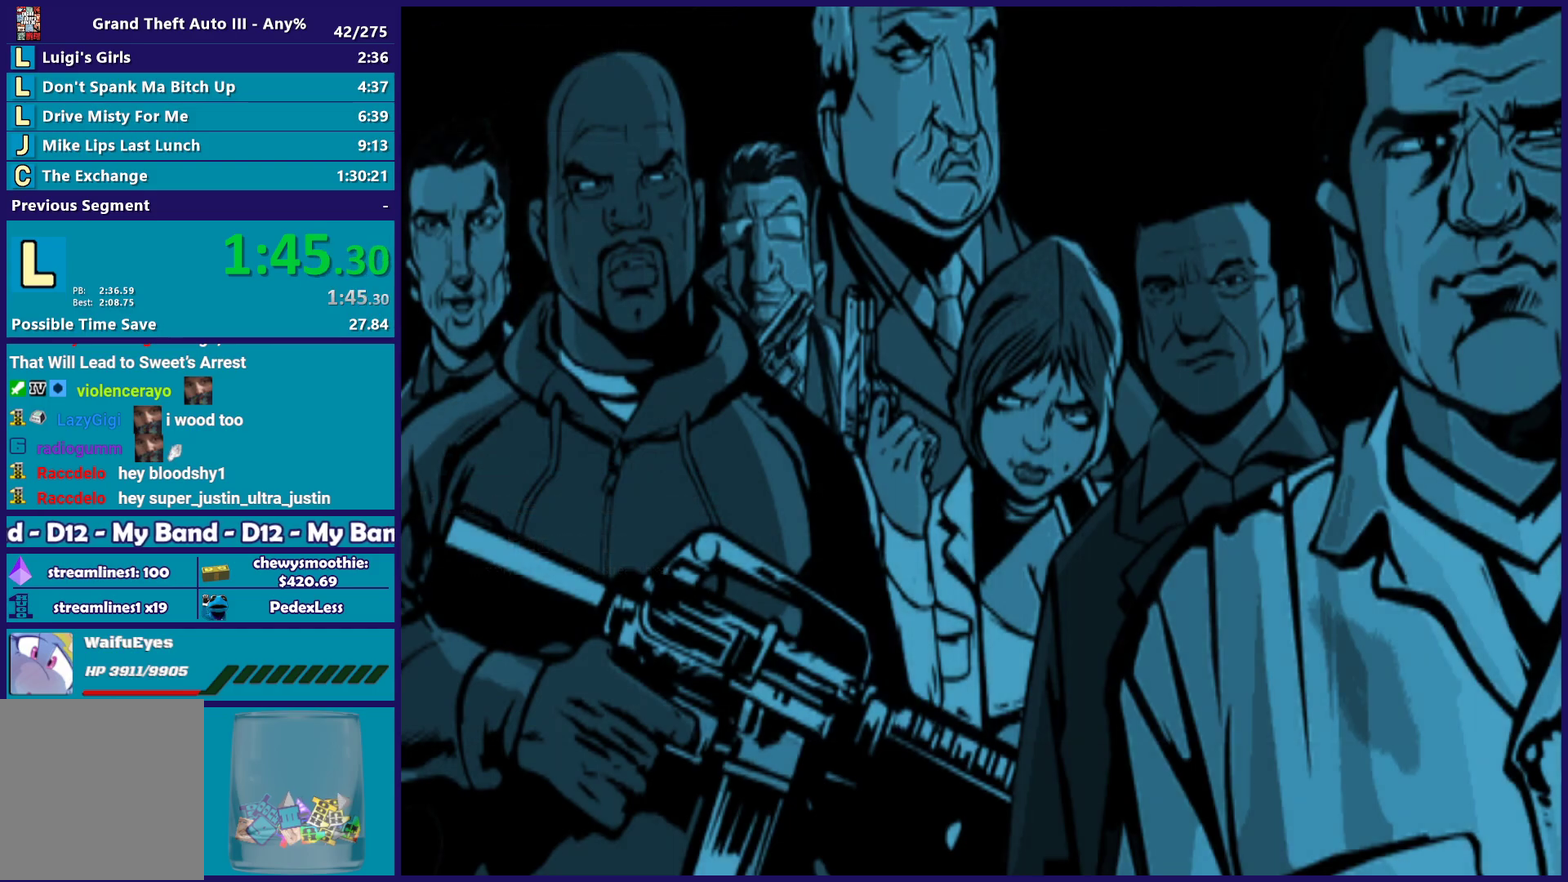
{"buttons": [], "left_stick": "up", "right_stick": "center", "events": [[67, "A", "up"], [150, "A", "down"], [150, "left_stick", "up-left"], [300, "A", "up"], [367, "A", "down"], [433, "left_stick", "up"], [483, "A", "up"]]}
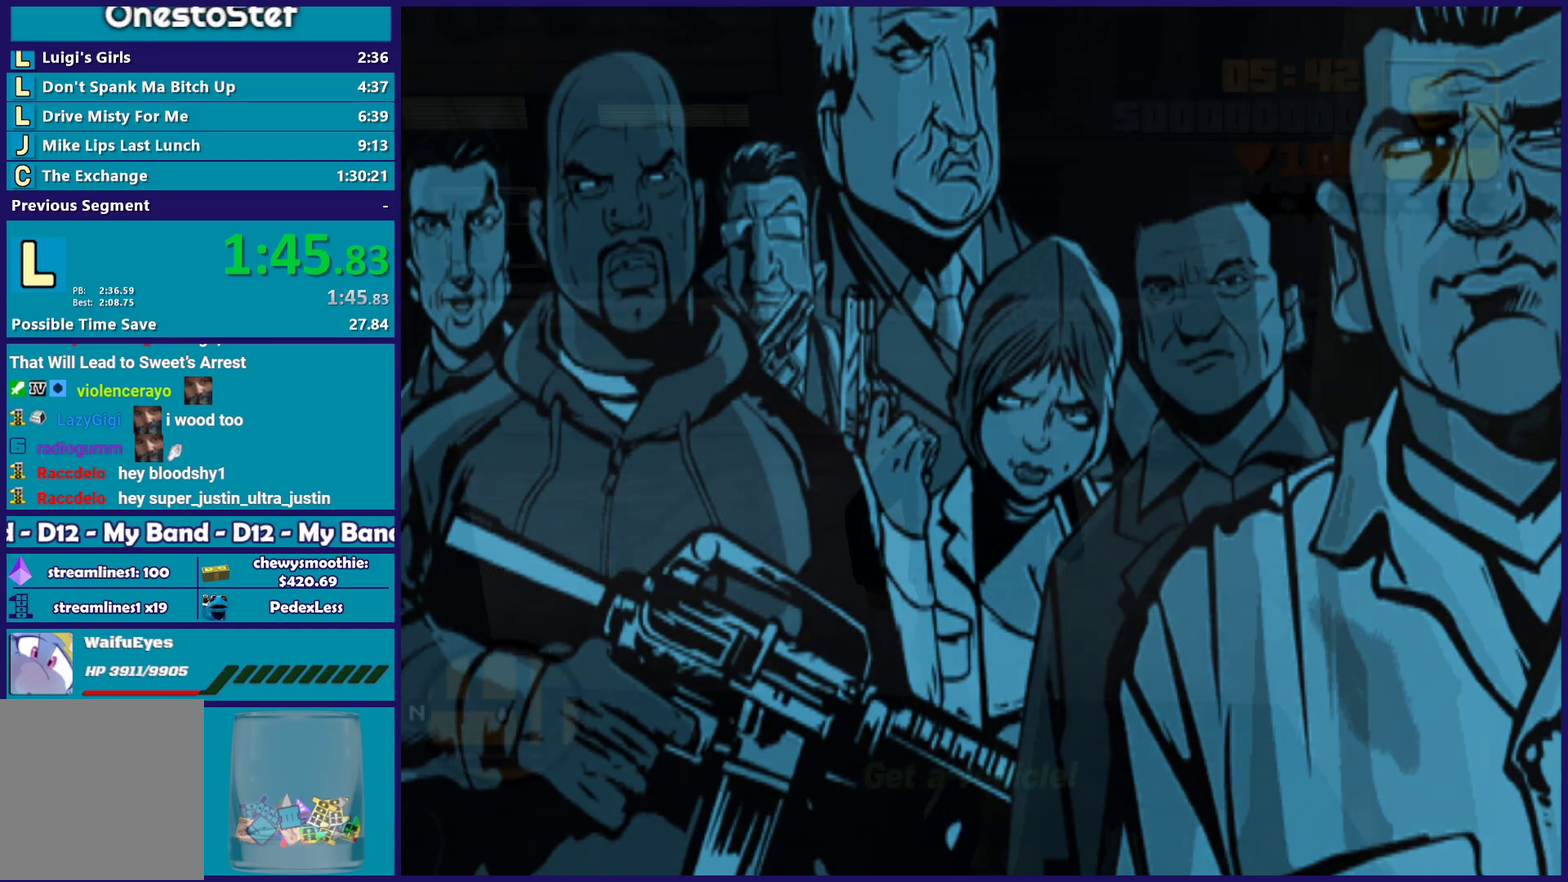
{"buttons": [], "left_stick": "up", "right_stick": "center"}
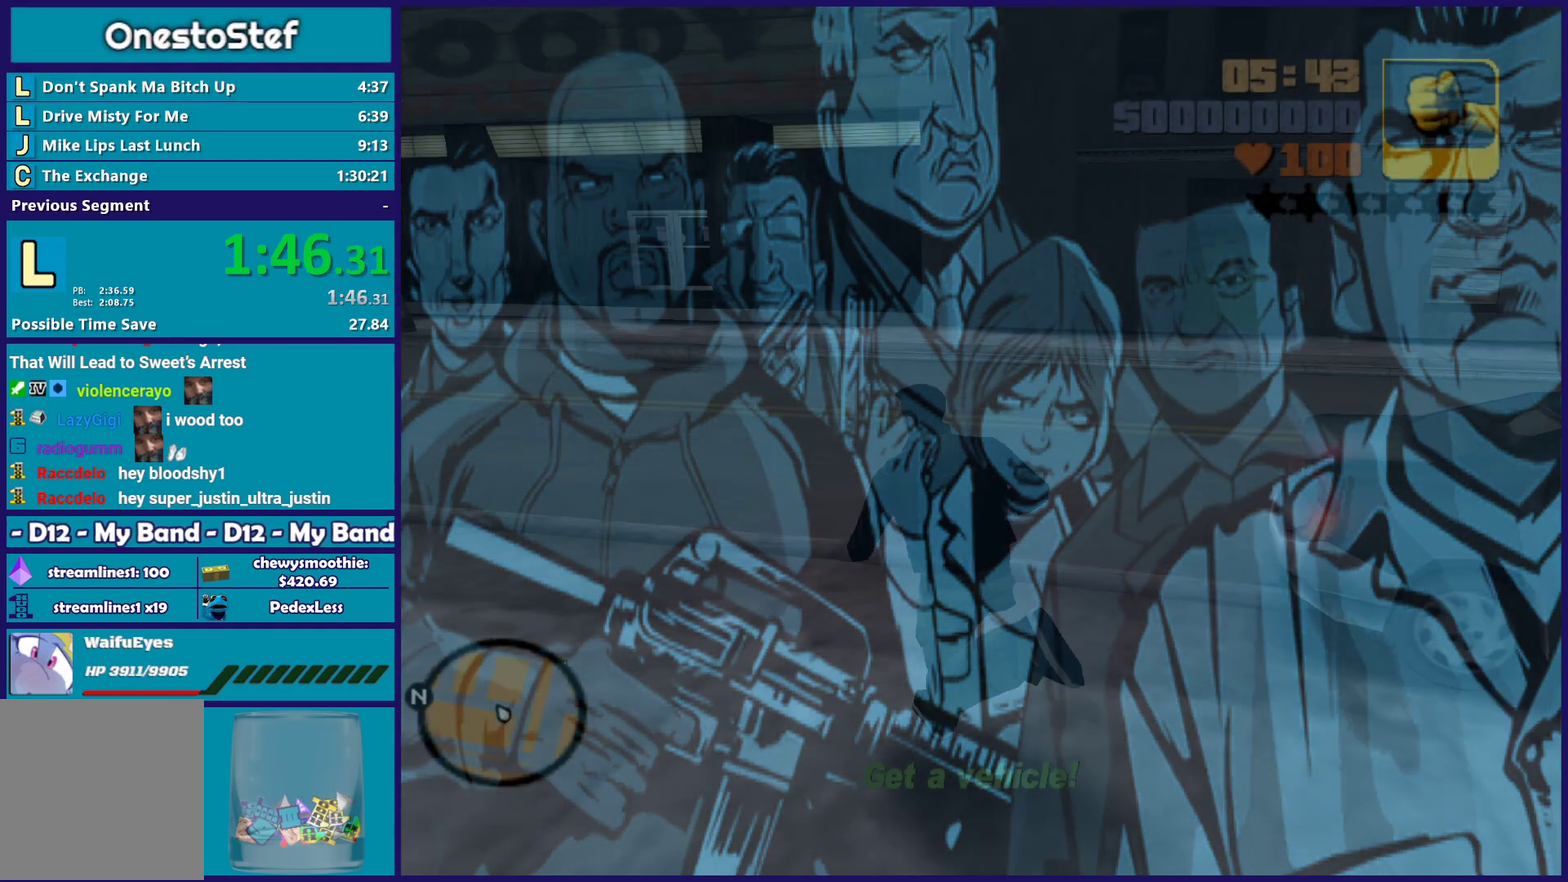
{"buttons": [], "left_stick": "up", "right_stick": "center"}
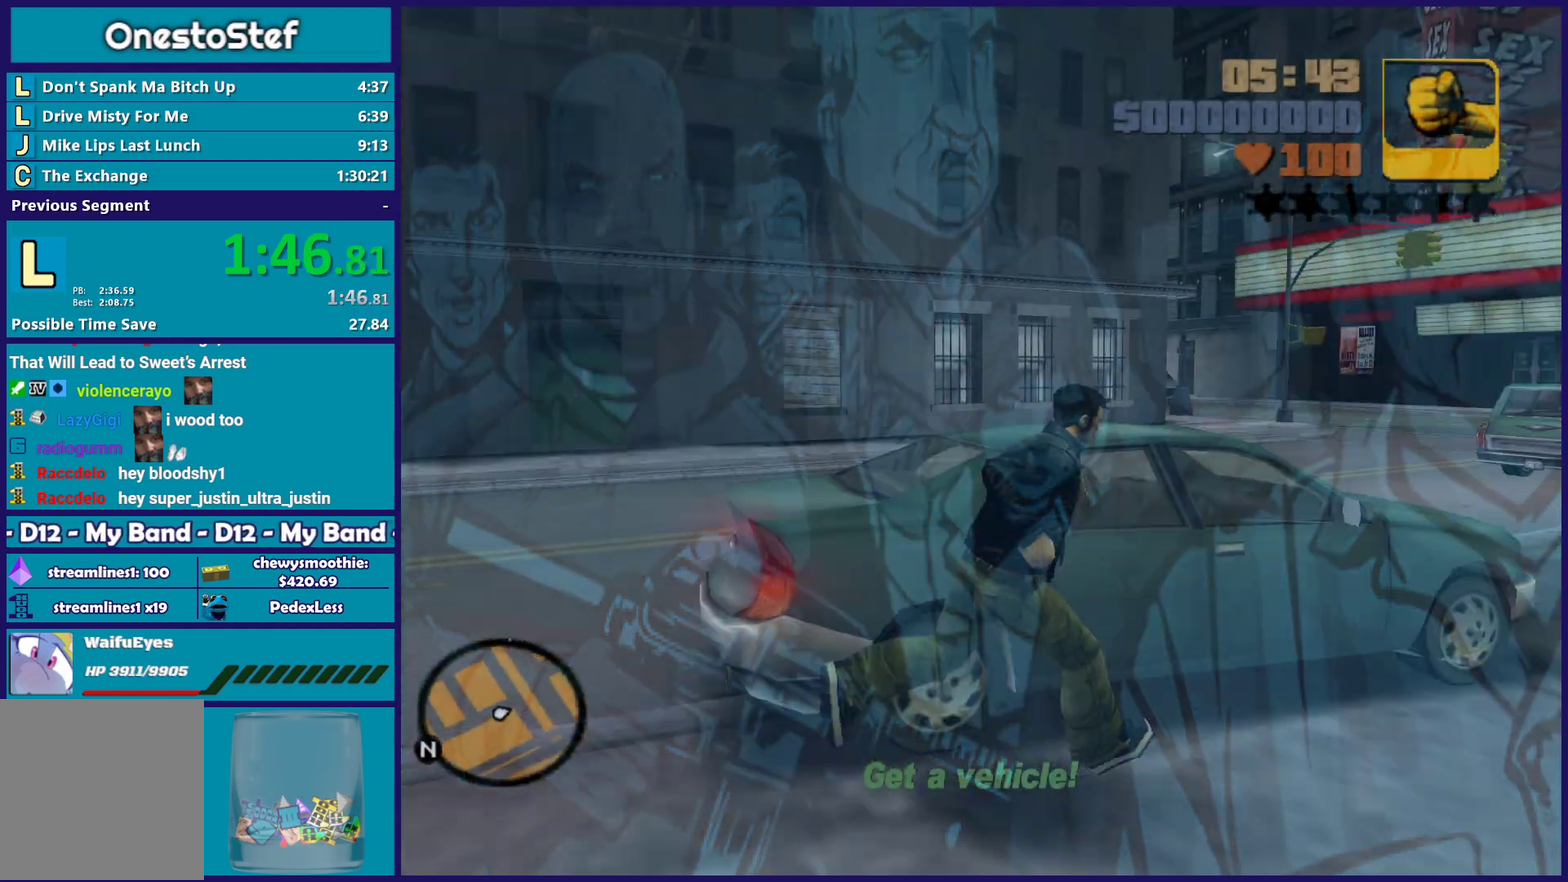
{"buttons": [], "left_stick": "center", "right_stick": "center", "events": [[83, "Y", "down"], [150, "left_stick", "center"], [200, "Y", "up"], [333, "Y", "down"], [400, "Y", "up"]]}
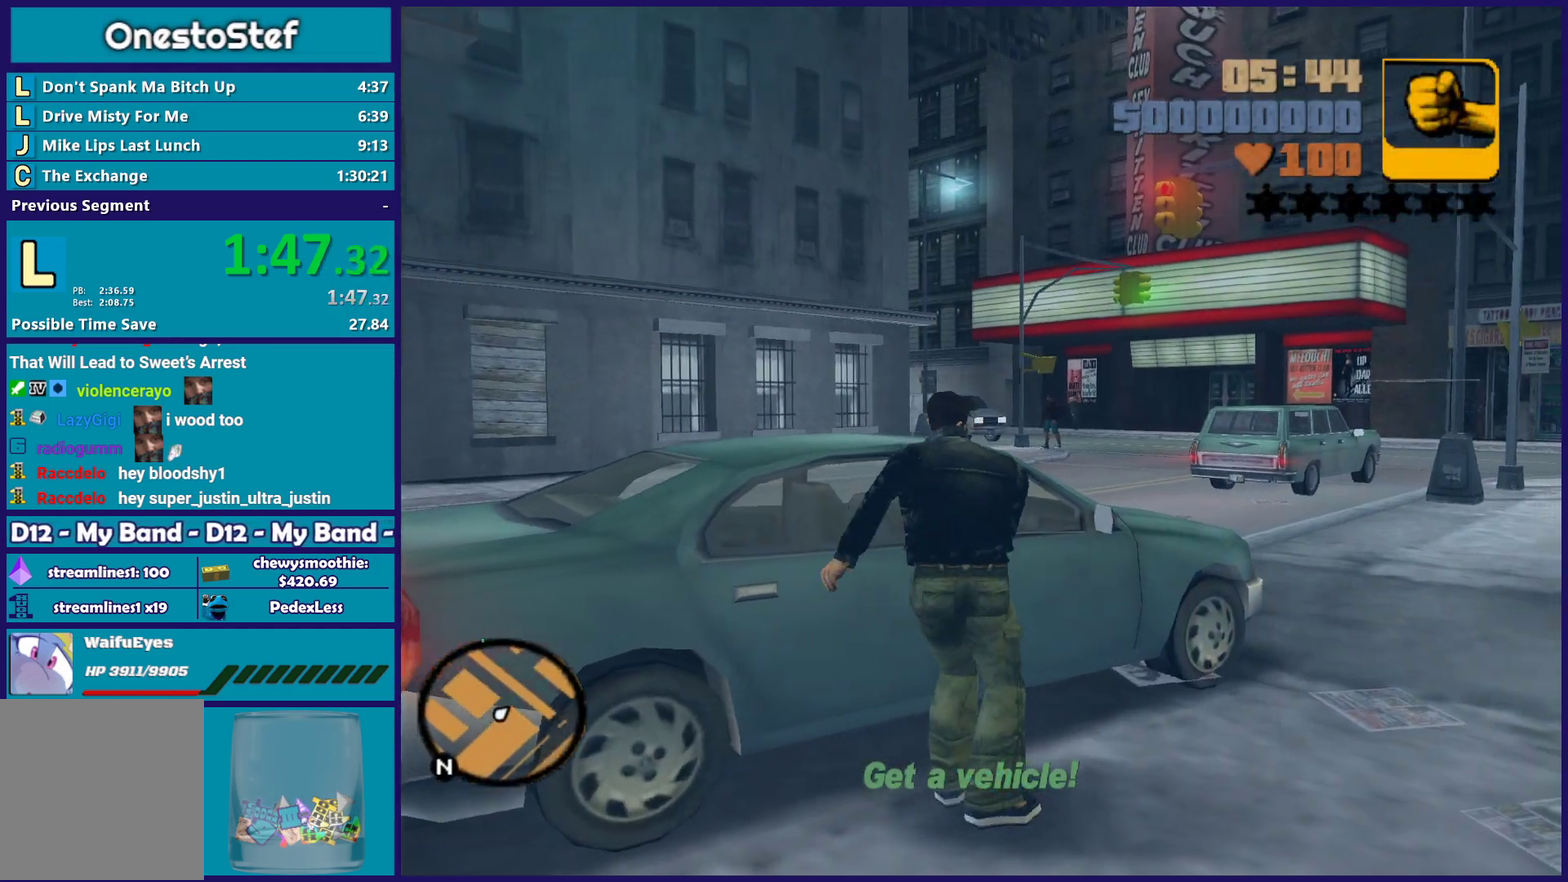
{"buttons": [], "left_stick": "center", "right_stick": "center", "events": [[133, "right_stick", "up-right"], [333, "right_stick", "center"]]}
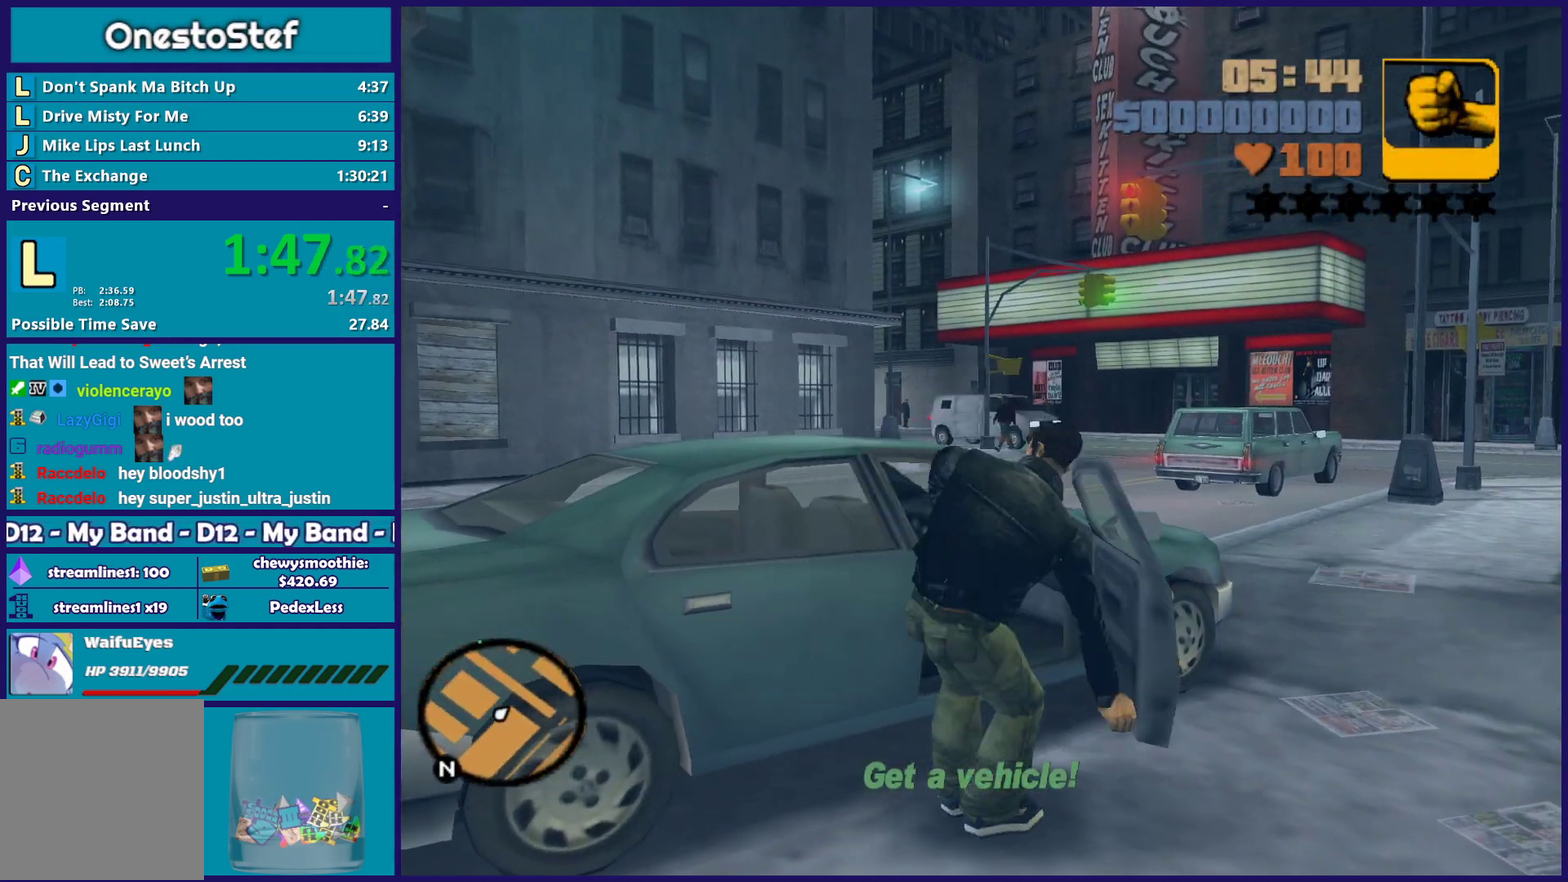
{"buttons": [], "left_stick": "center", "right_stick": "center", "events": [[33, "right_stick", "up-right"], [217, "right_stick", "center"]]}
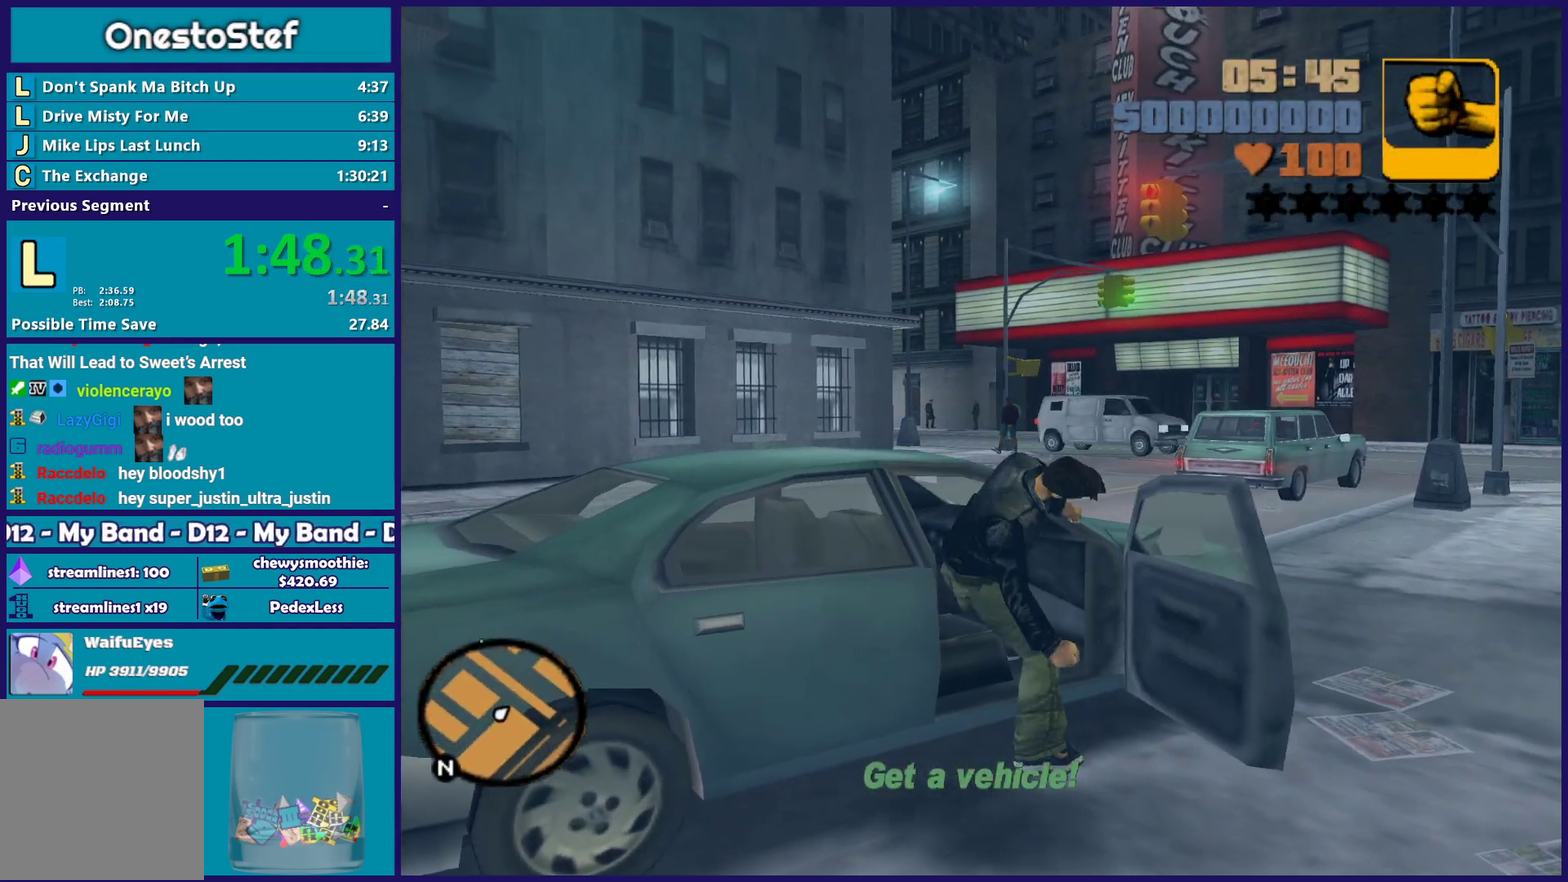
{"buttons": ["A", "R2"], "left_stick": "left", "right_stick": "center", "events": [[50, "A", "down"], [50, "R2", "down"], [83, "left_stick", "up-left"], [133, "left_stick", "left"]]}